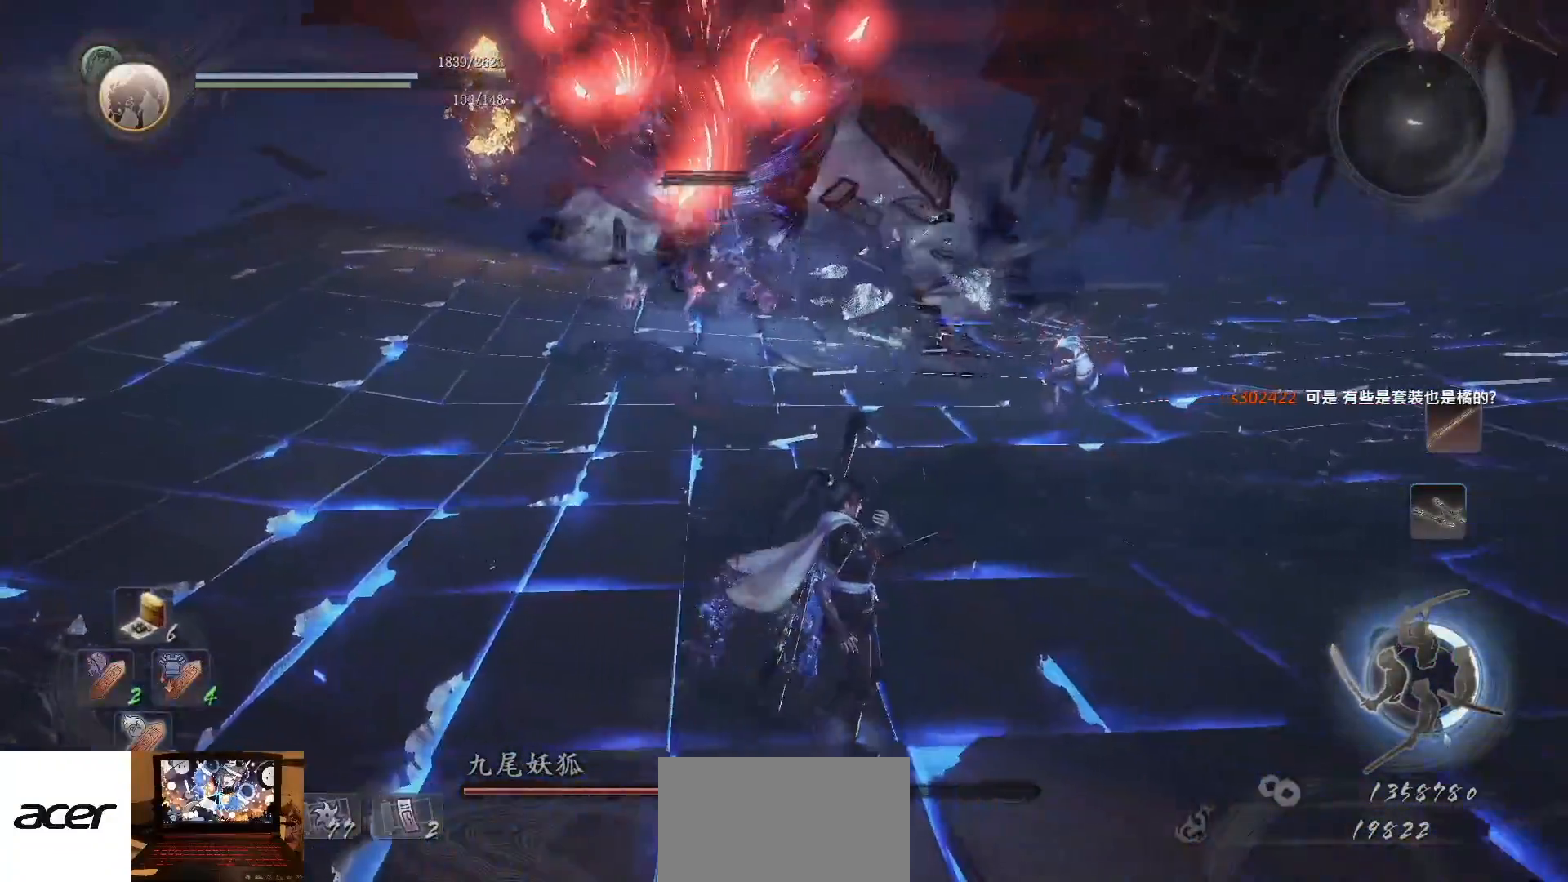
Gameplay with a controller (PlayStation layout); each line is a JSON object with the inputs held at the frame after it (dt_ms = milliseconds from this image to that frame). "events" lists button and stick changes between this image and that frame as [ms after this image, input, new state], when the widget could be followed in between. Not read: L1 L3 R1.
{"dt_ms": 500, "buttons": ["CROSS"], "left_stick": "right", "right_stick": "center", "events": [[250, "CROSS", "down"]]}
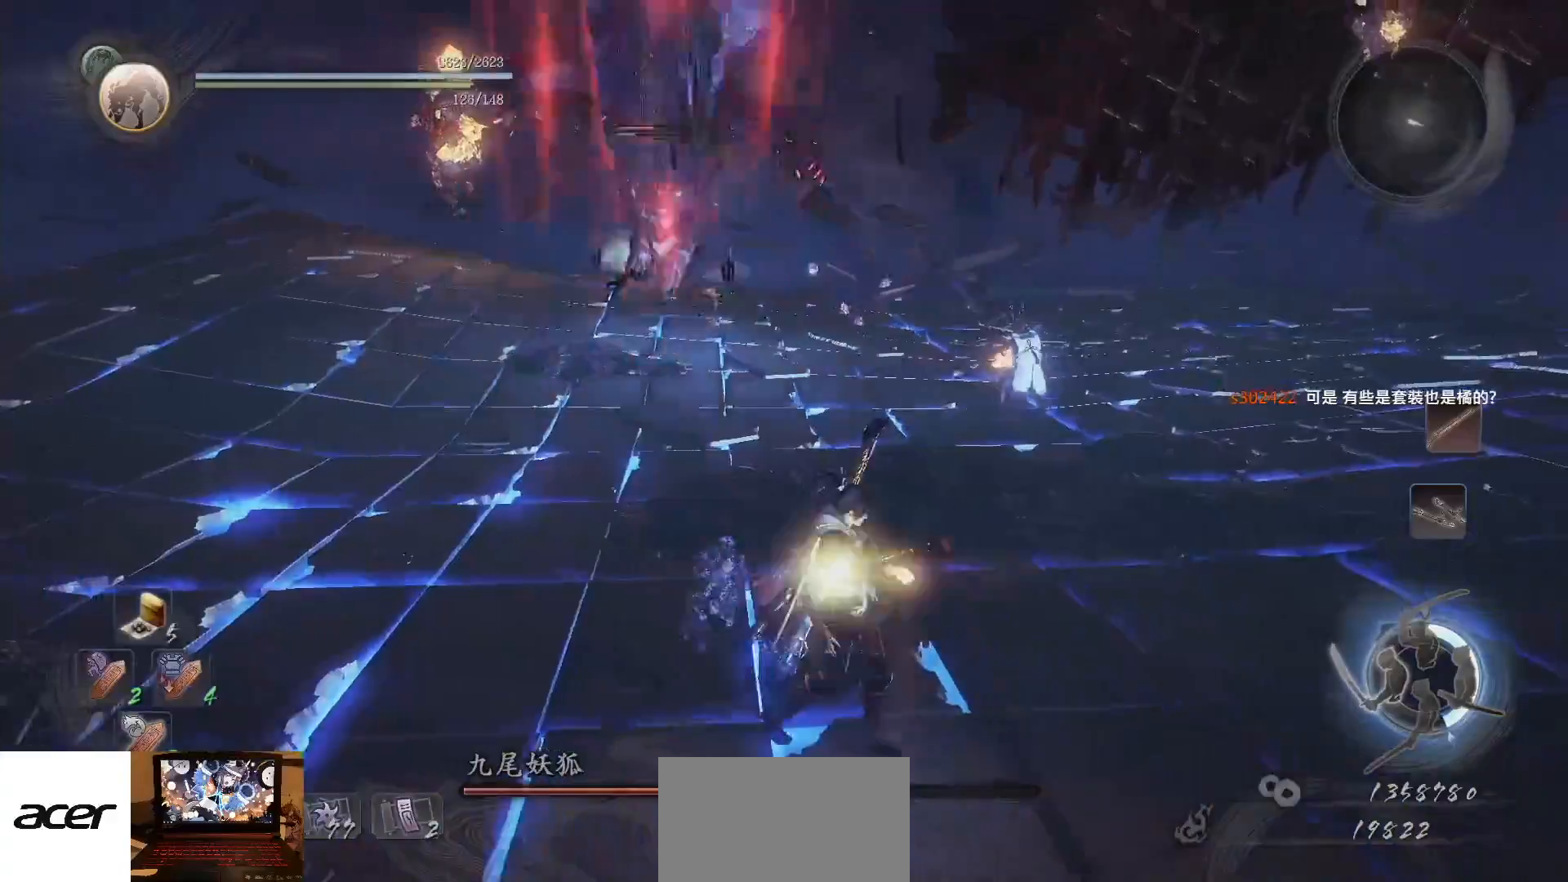
{"dt_ms": 500, "buttons": ["CROSS"], "left_stick": "up", "right_stick": "left", "events": [[233, "left_stick", "up-right"], [433, "right_stick", "left"], [483, "left_stick", "up"]]}
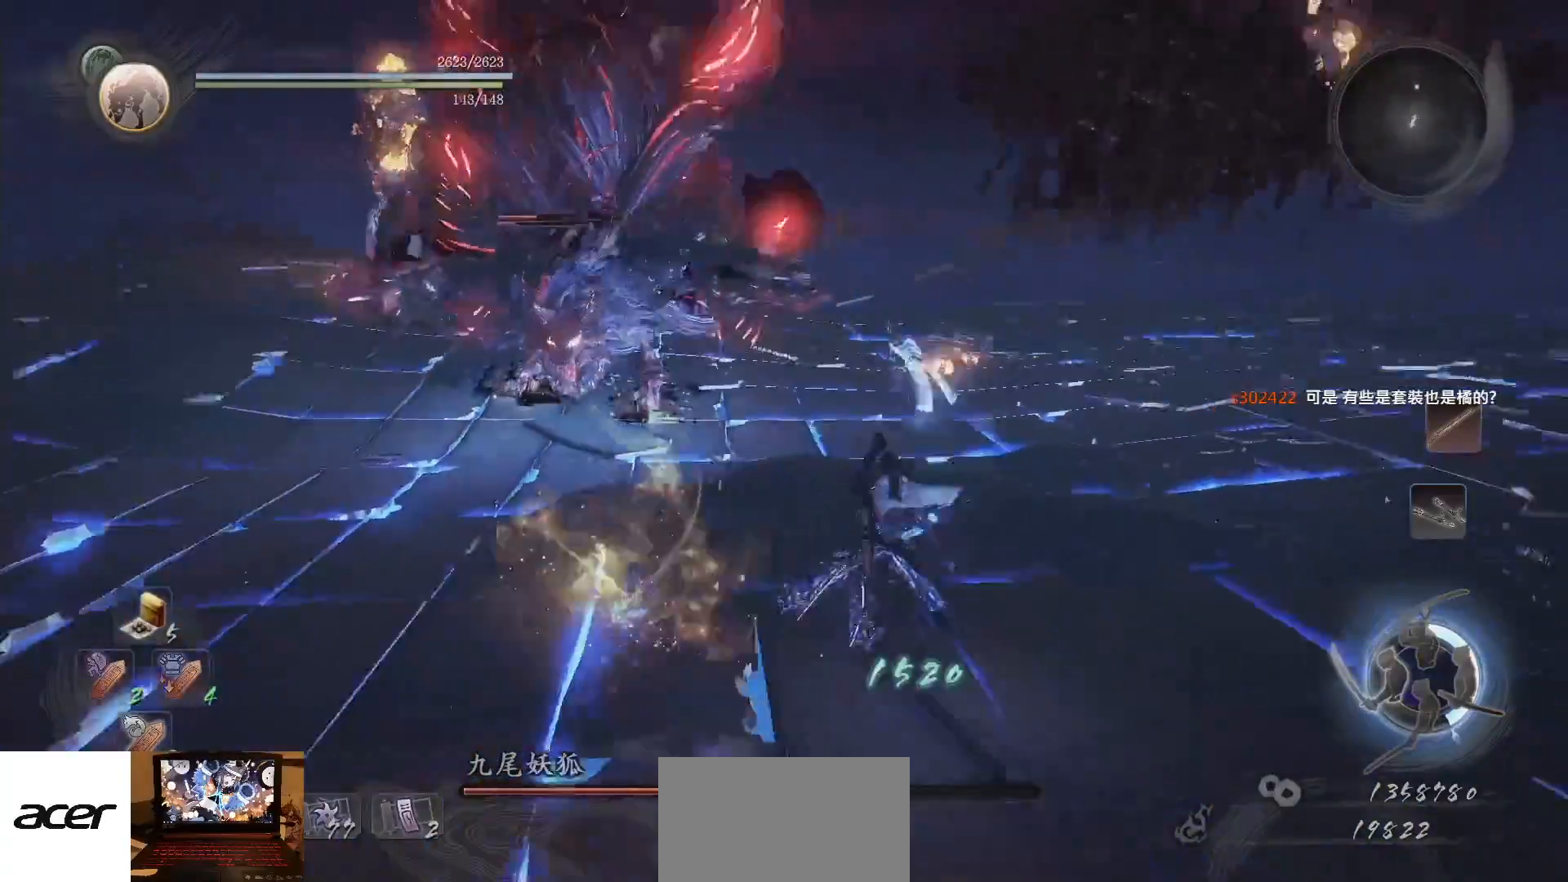
{"dt_ms": 500, "buttons": ["CROSS"], "left_stick": "up-left", "right_stick": "right", "events": [[233, "right_stick", "center"], [317, "left_stick", "up-left"], [483, "right_stick", "right"]]}
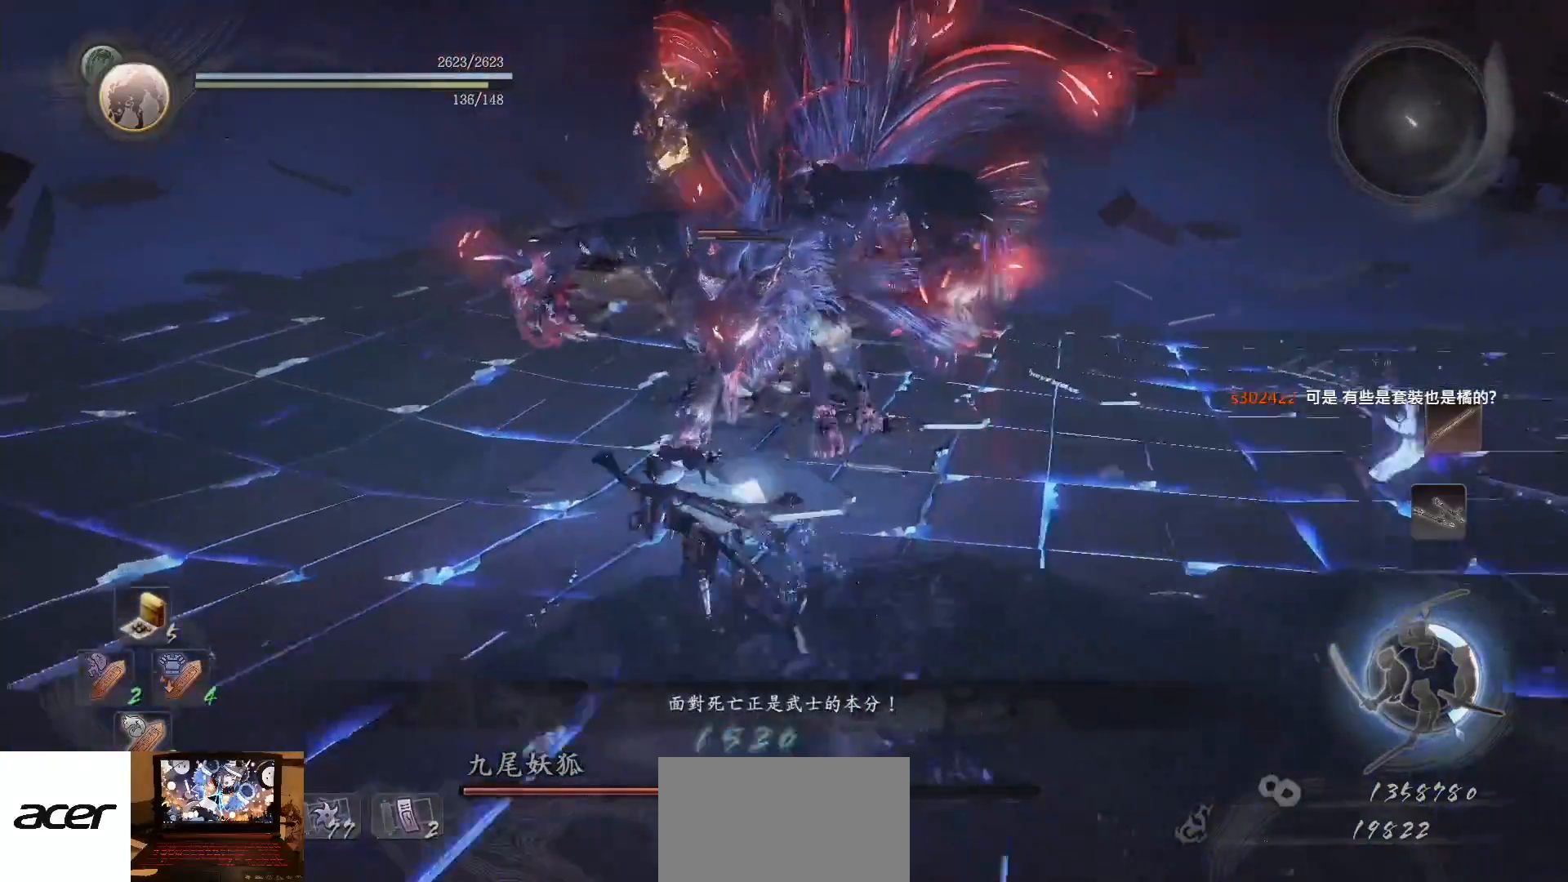
{"dt_ms": 500, "buttons": ["CROSS"], "left_stick": "up-left", "right_stick": "right", "events": [[167, "right_stick", "center"], [267, "right_stick", "right"]]}
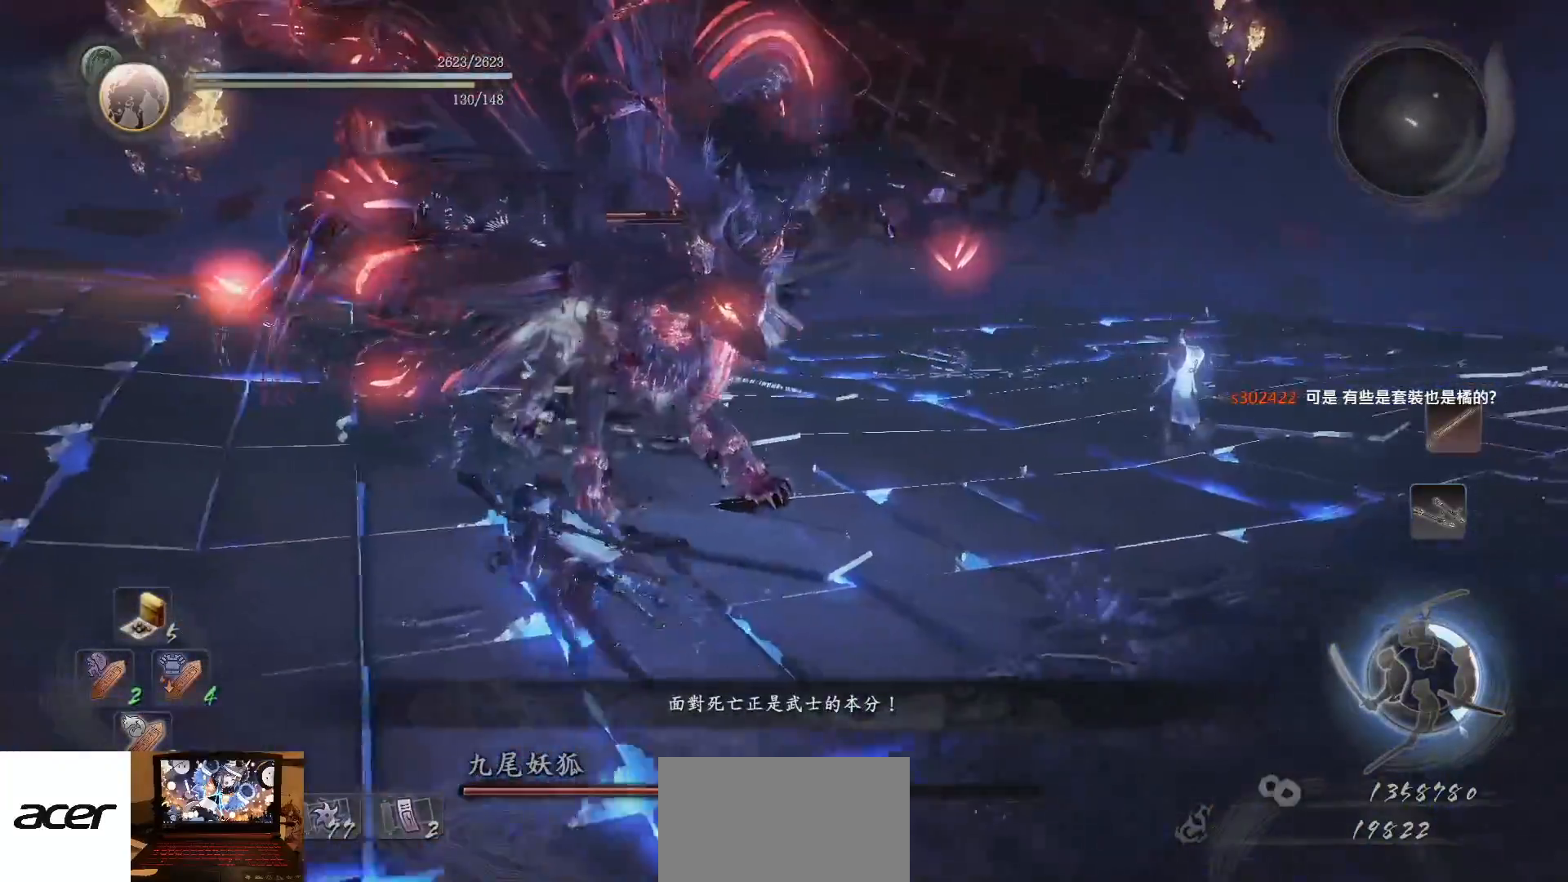
{"dt_ms": 500, "buttons": ["CROSS"], "left_stick": "up-left", "right_stick": "center", "events": [[17, "right_stick", "center"]]}
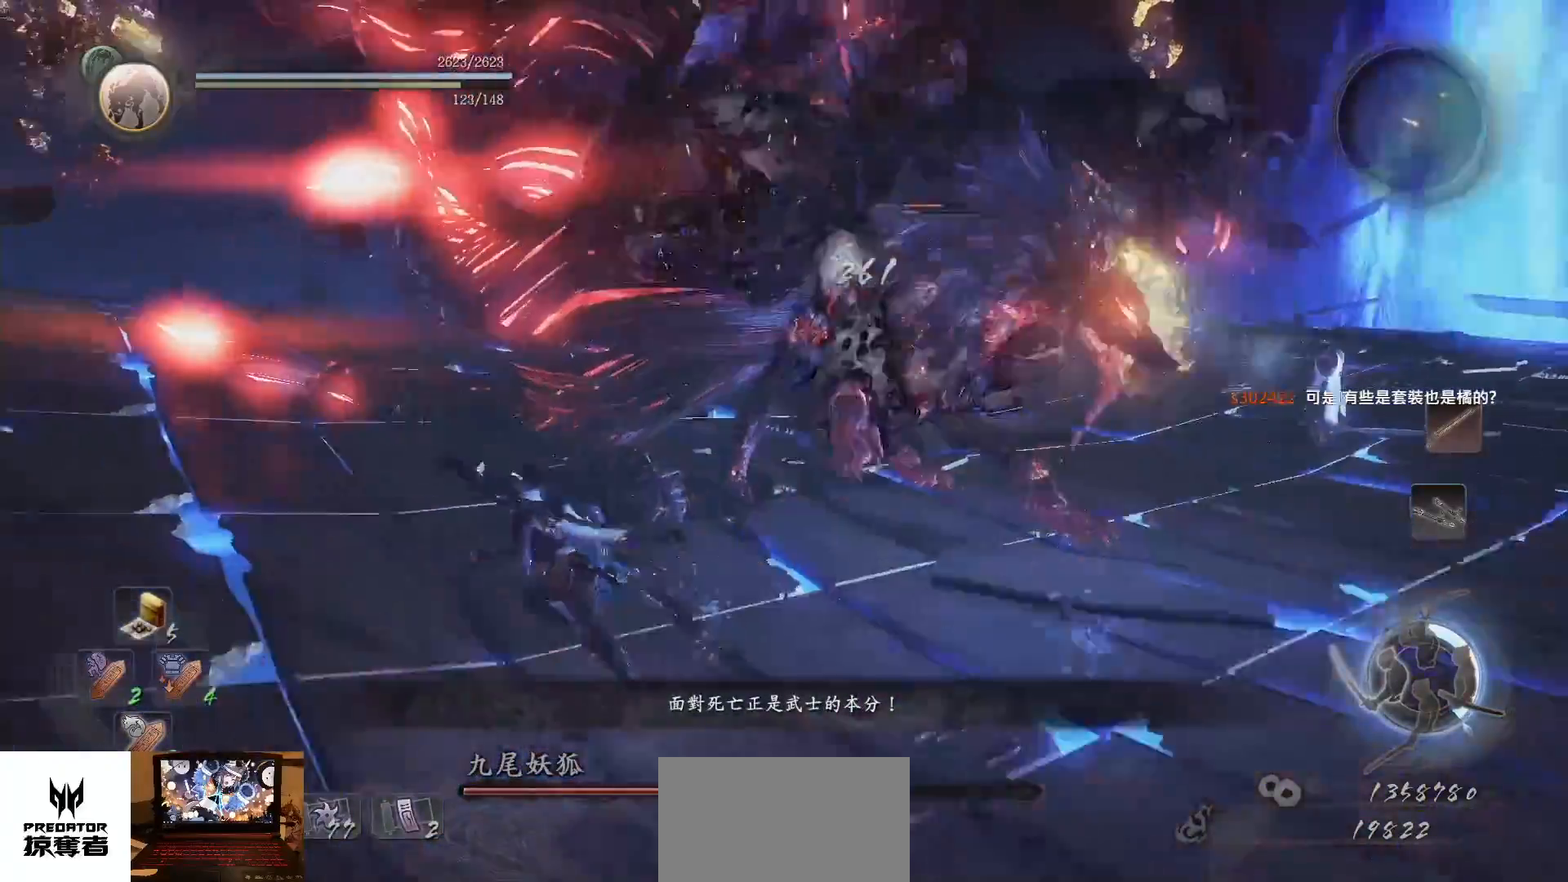
{"dt_ms": 500, "buttons": ["CROSS"], "left_stick": "up-left", "right_stick": "center", "events": [[317, "right_stick", "down-right"], [450, "right_stick", "center"]]}
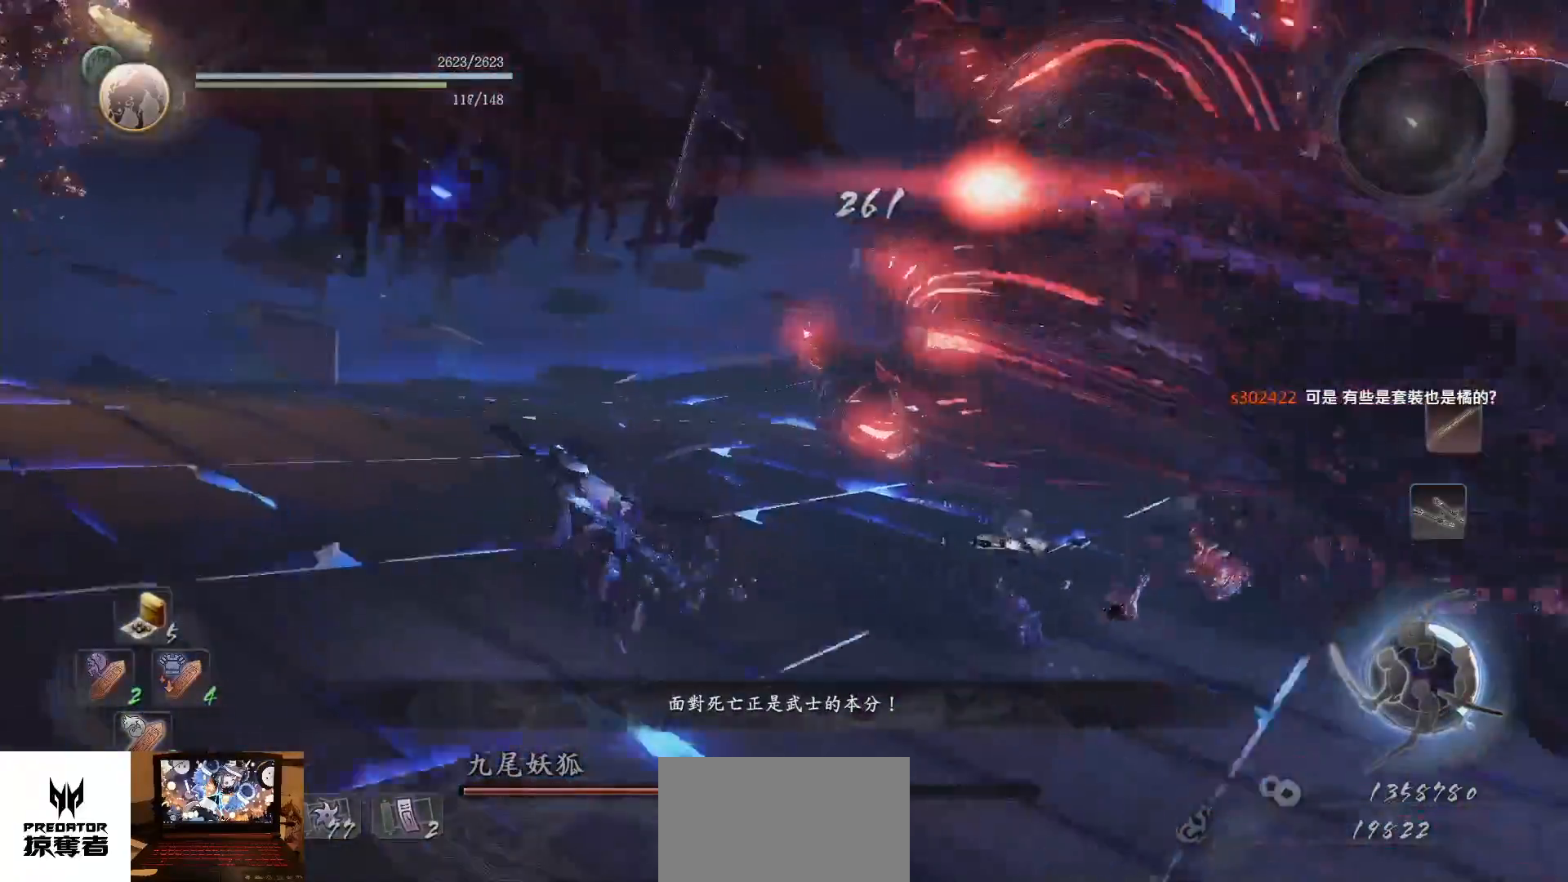
{"dt_ms": 500, "buttons": ["CROSS"], "left_stick": "up-left", "right_stick": "right", "events": [[33, "right_stick", "right"]]}
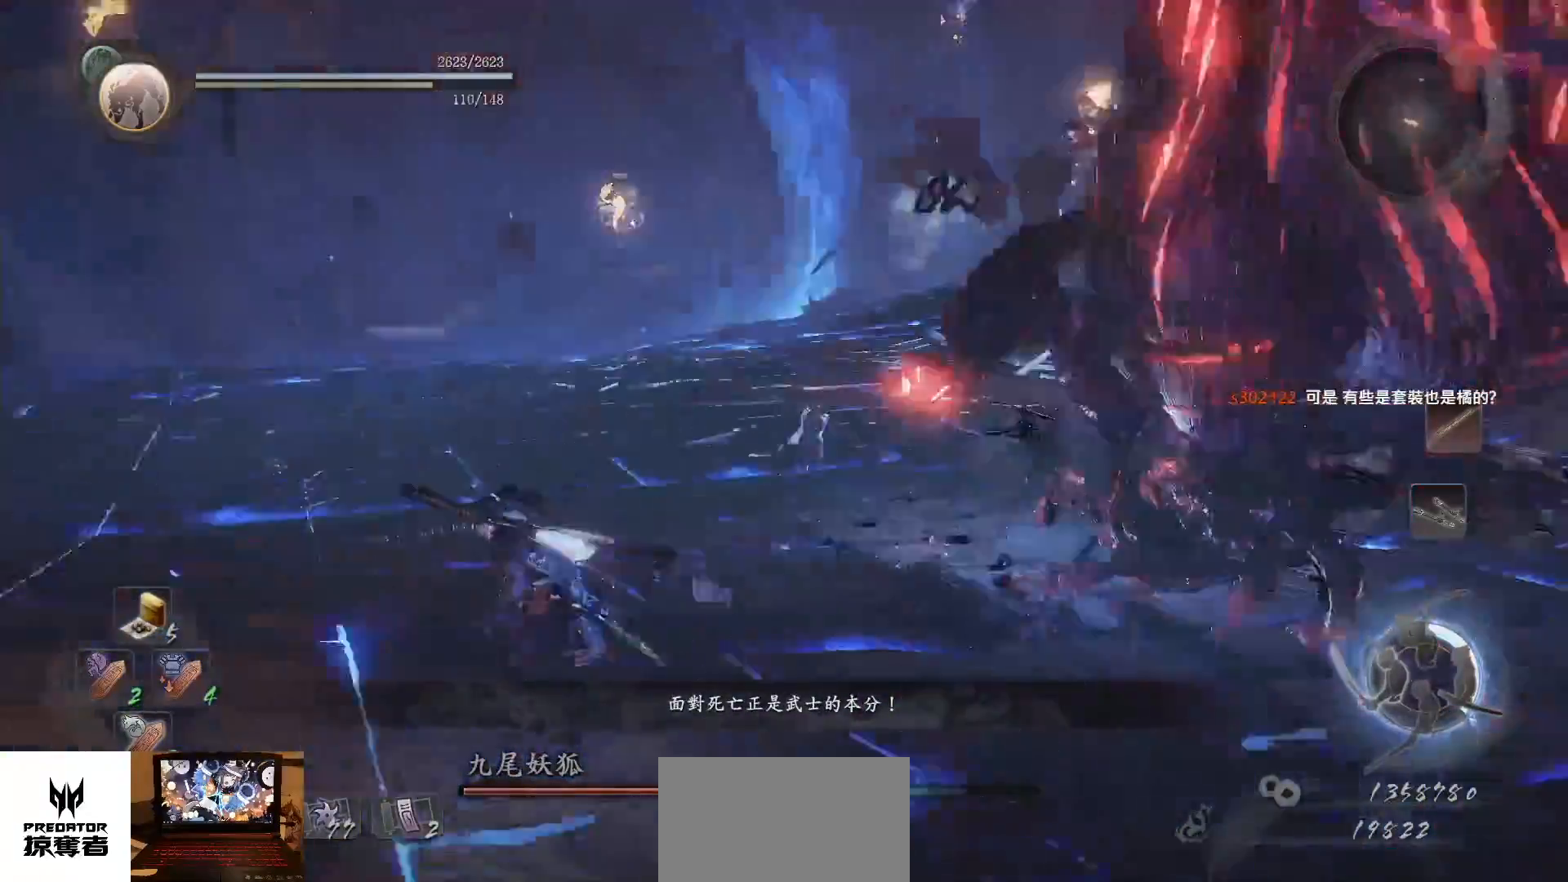
{"dt_ms": 500, "buttons": [], "left_stick": "down-left", "right_stick": "center", "events": [[17, "left_stick", "left"], [233, "CROSS", "up"], [317, "left_stick", "down-left"], [367, "right_stick", "center"]]}
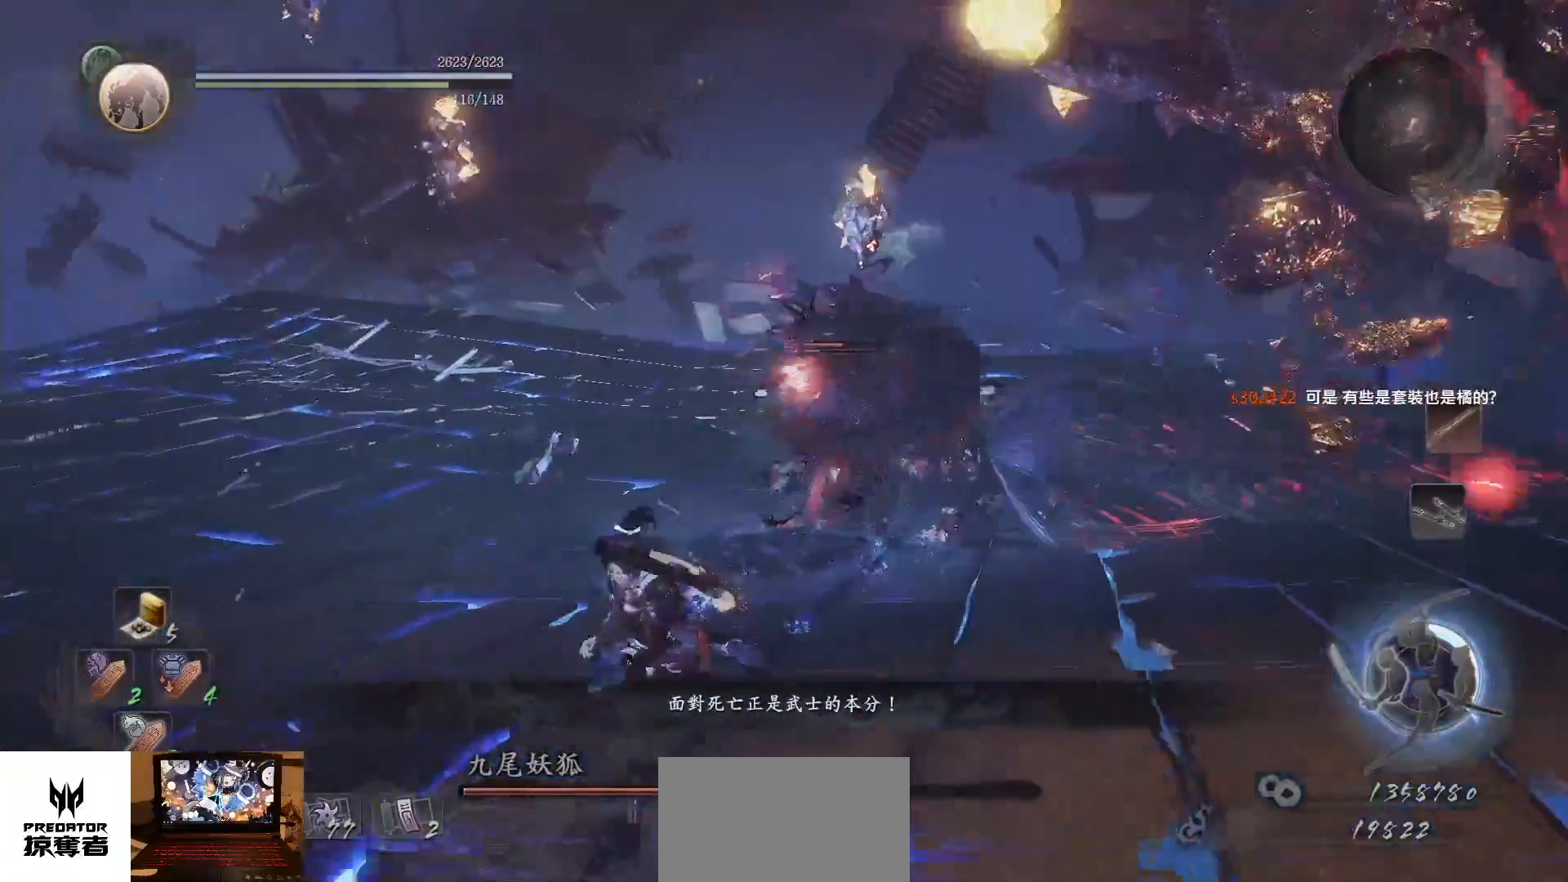
{"dt_ms": 500, "buttons": [], "left_stick": "left", "right_stick": "center", "events": [[117, "right_stick", "right"], [250, "right_stick", "center"], [350, "left_stick", "left"]]}
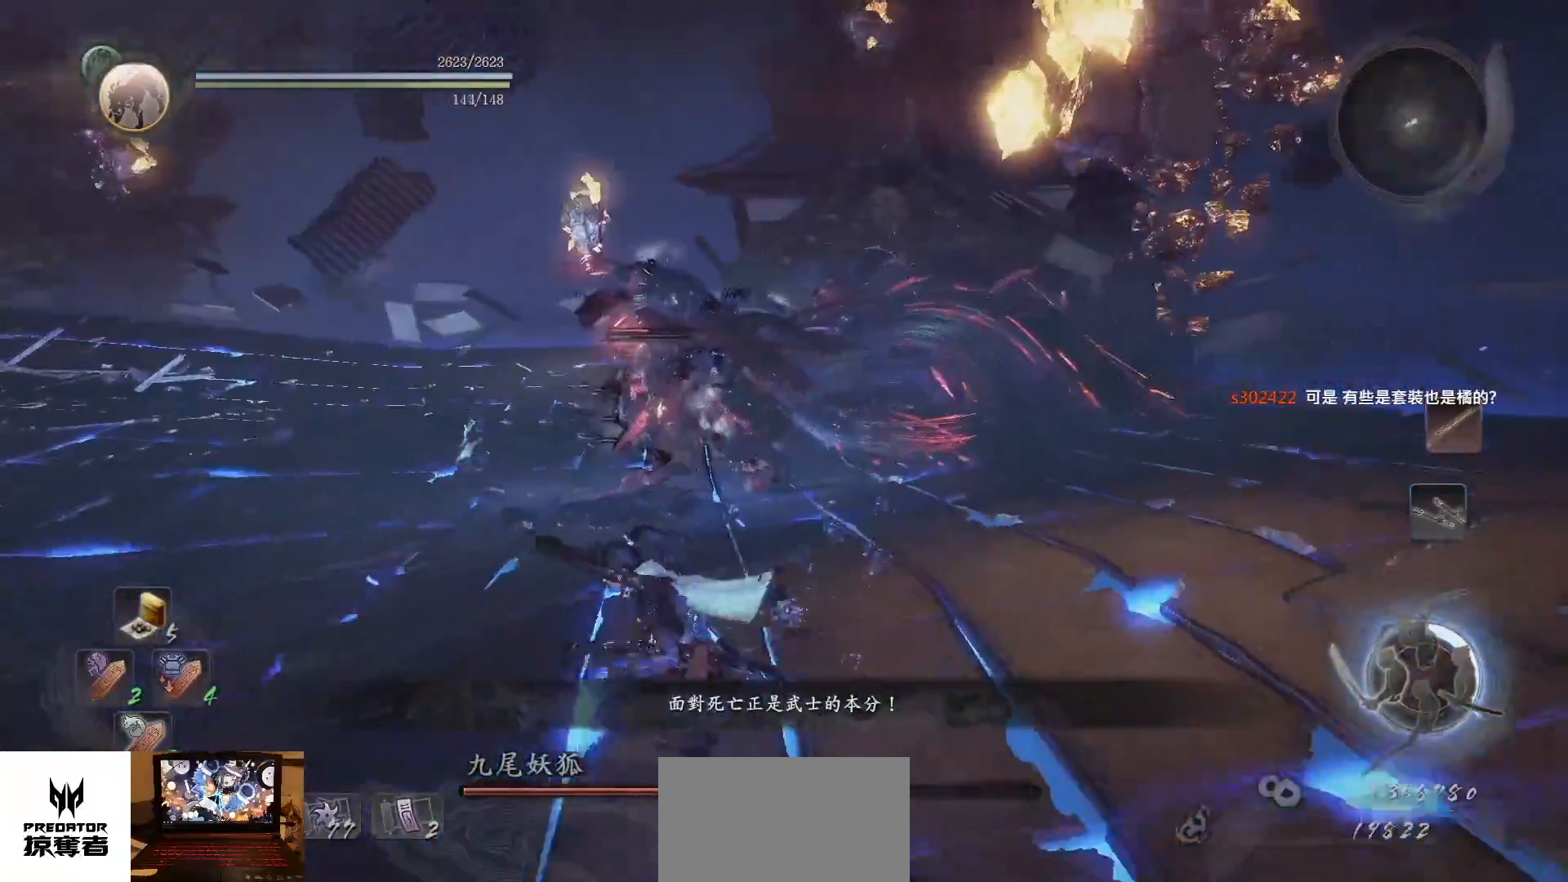
{"dt_ms": 500, "buttons": ["CROSS"], "left_stick": "up", "right_stick": "right", "events": [[133, "CROSS", "down"], [283, "left_stick", "up-left"], [333, "right_stick", "down-right"], [400, "right_stick", "right"], [483, "left_stick", "up"]]}
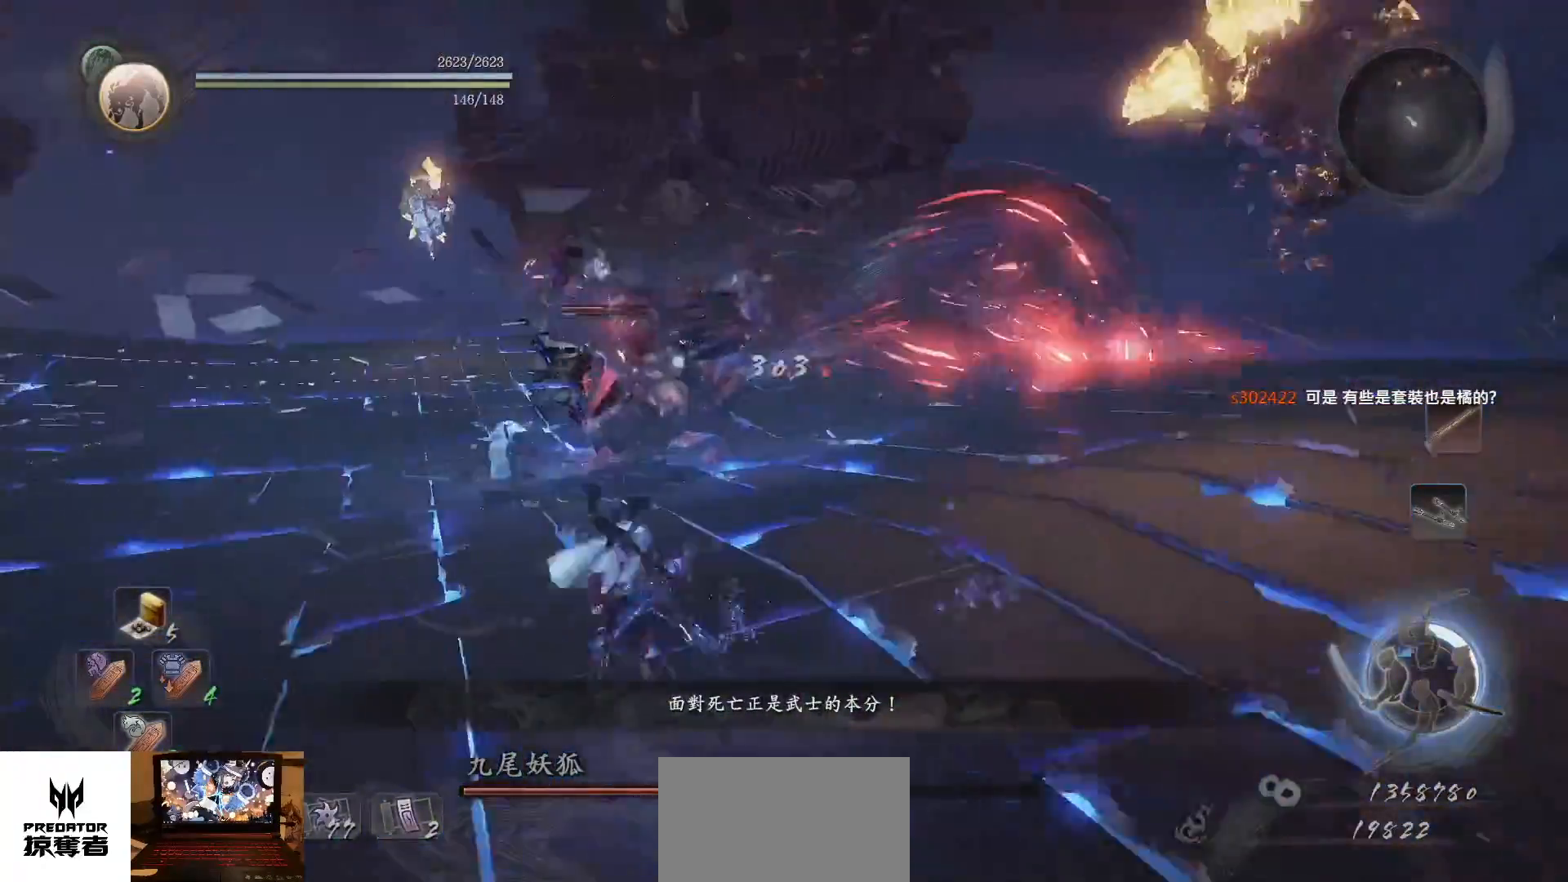
{"dt_ms": 500, "buttons": ["CROSS"], "left_stick": "up-right", "right_stick": "center", "events": [[300, "right_stick", "center"], [433, "left_stick", "up-right"]]}
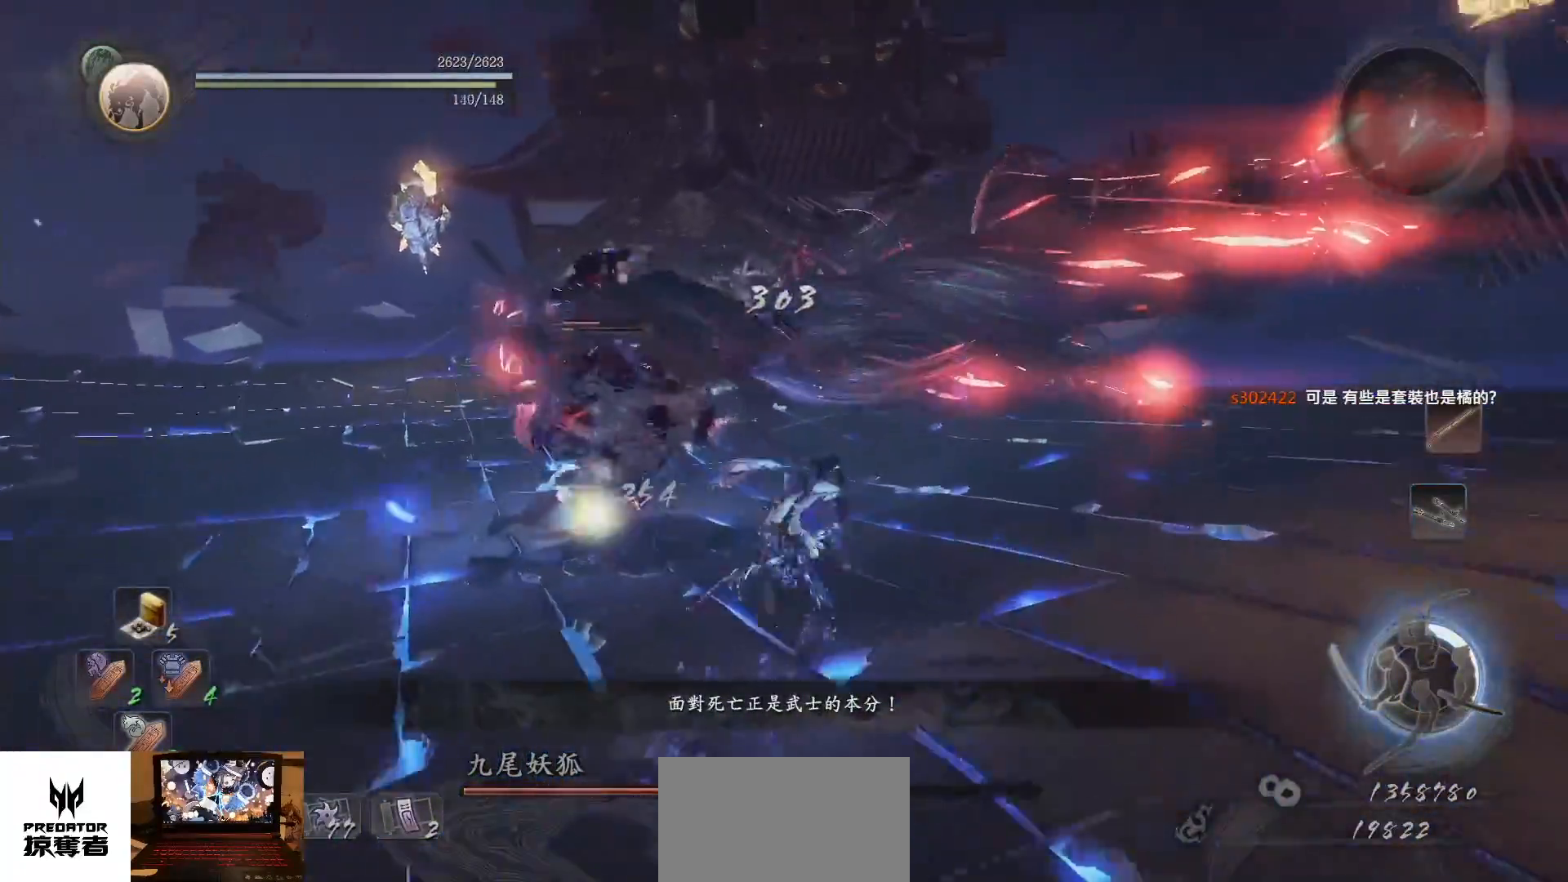
{"dt_ms": 500, "buttons": ["CROSS"], "left_stick": "down-right", "right_stick": "left"}
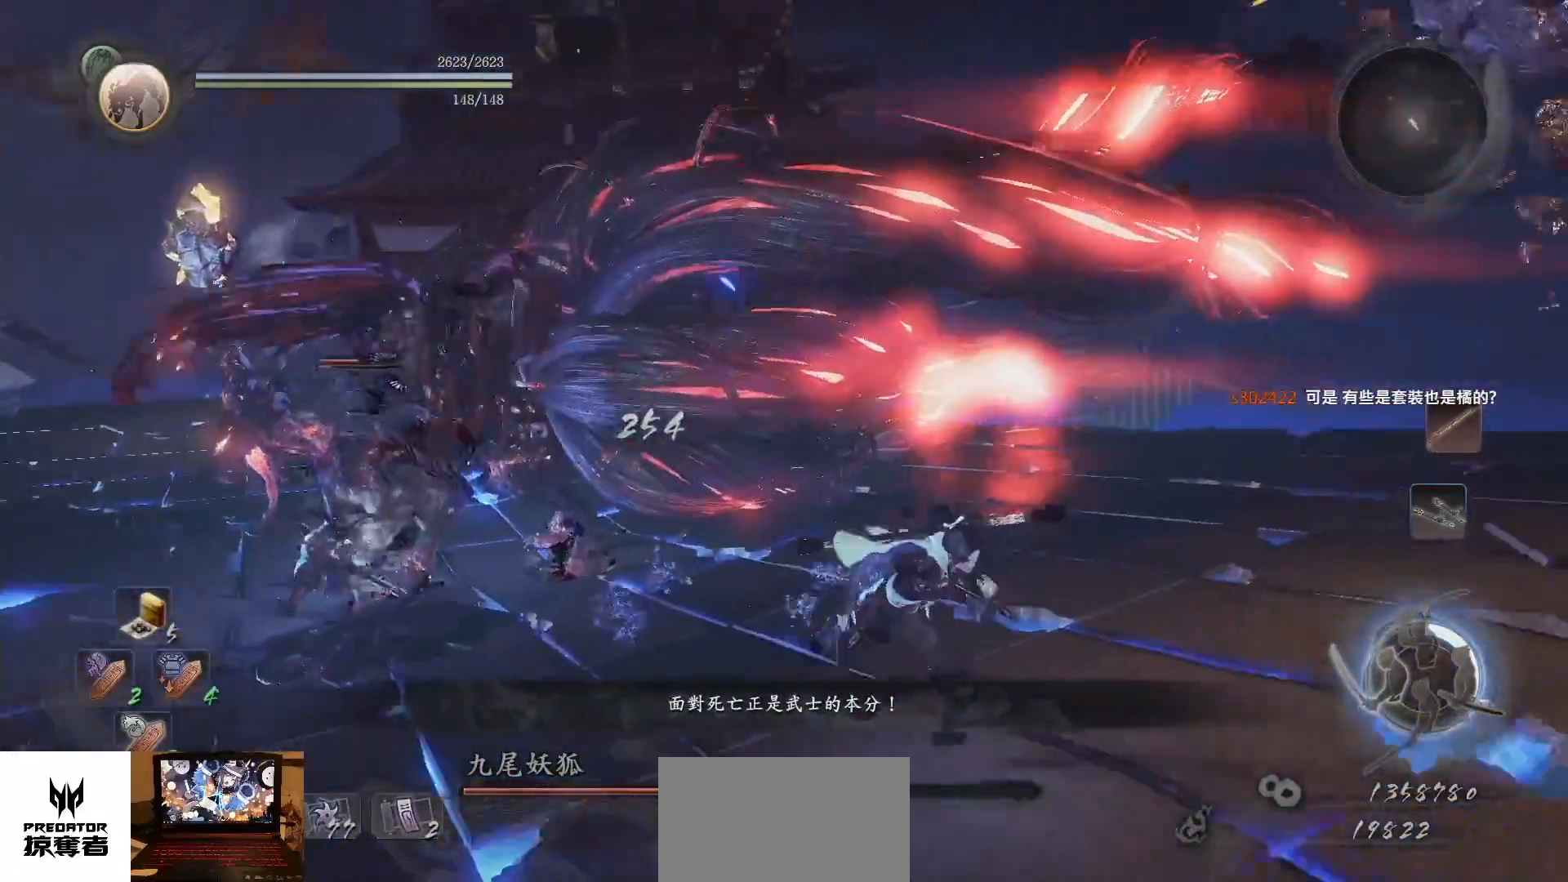
{"dt_ms": 500, "buttons": ["CROSS"], "left_stick": "right", "right_stick": "down-left", "events": [[217, "right_stick", "center"], [300, "left_stick", "right"], [400, "right_stick", "down-left"]]}
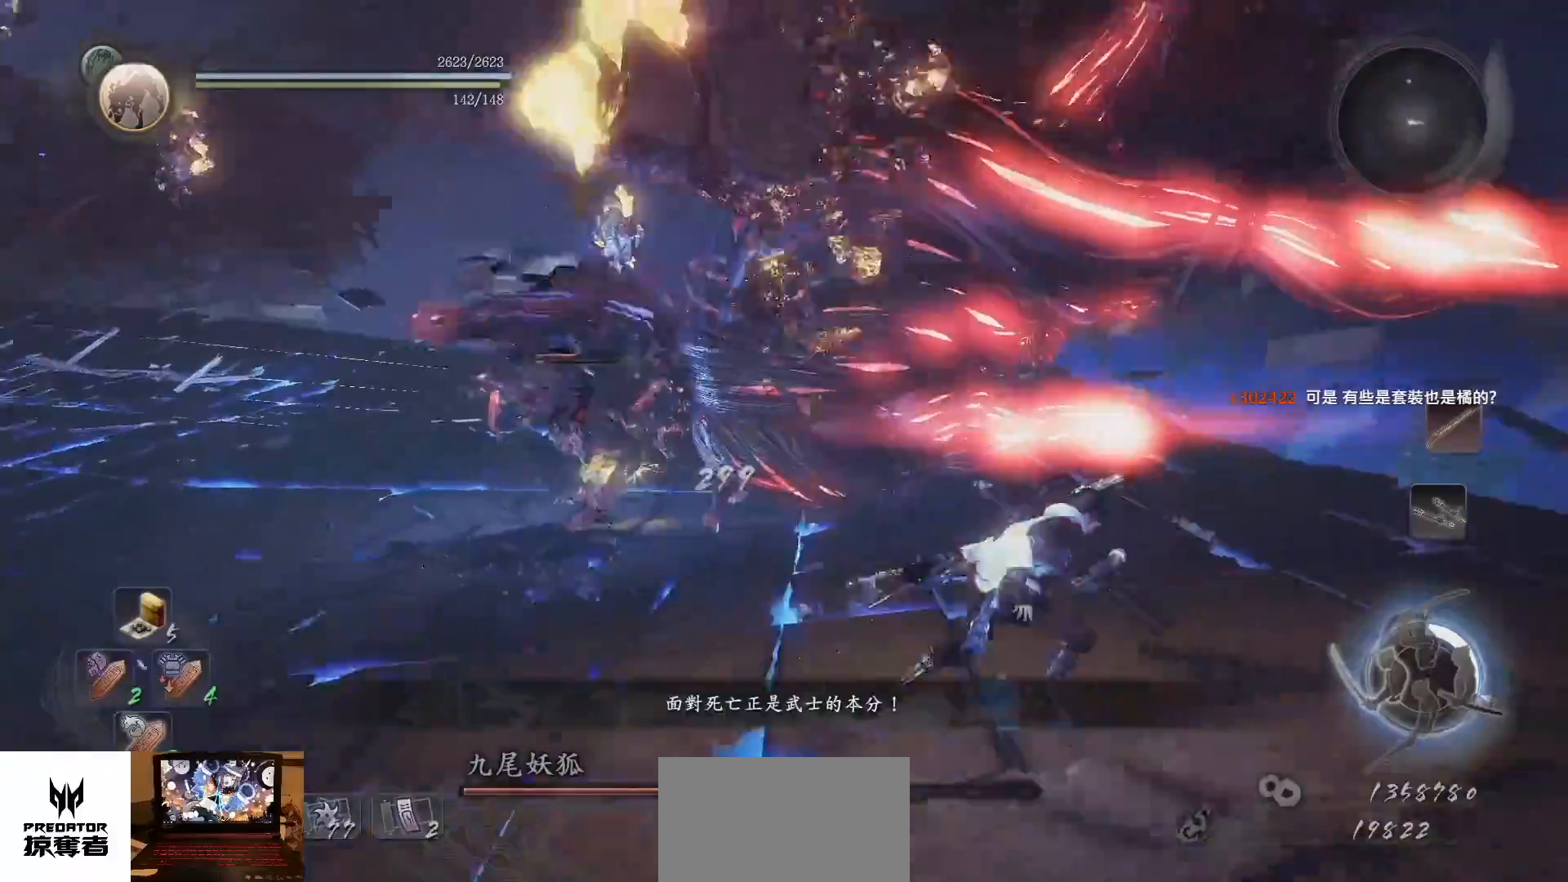
{"dt_ms": 500, "buttons": ["CROSS"], "left_stick": "up-left", "right_stick": "center", "events": [[17, "right_stick", "left"], [33, "CROSS", "up"], [67, "left_stick", "up-right"], [167, "CROSS", "down"], [183, "left_stick", "up"], [350, "left_stick", "up-left"], [367, "right_stick", "center"]]}
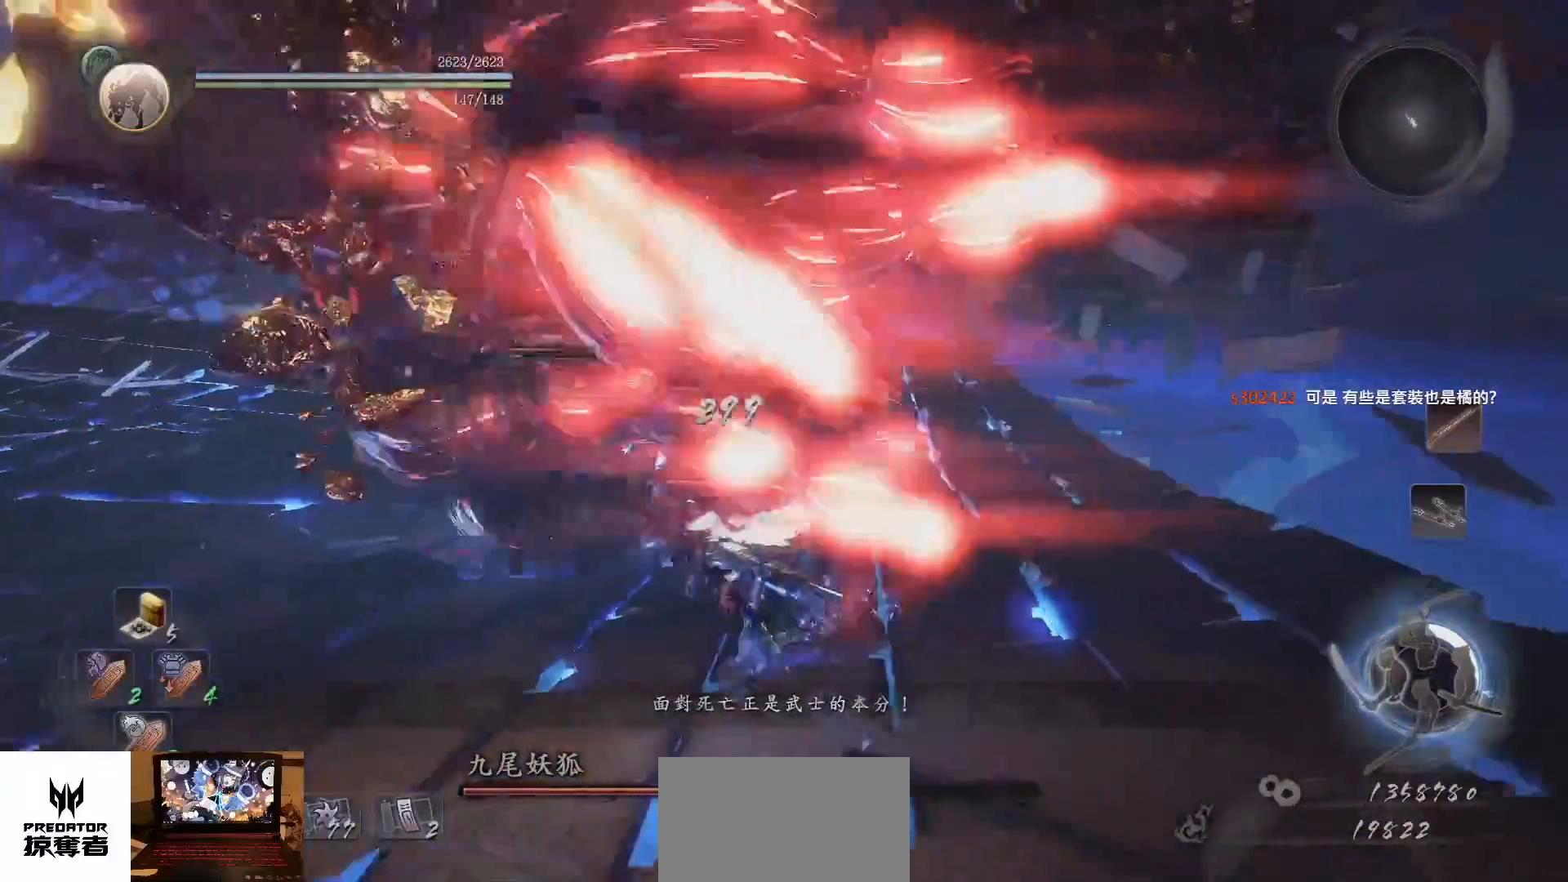
{"dt_ms": 500, "buttons": ["CROSS"], "left_stick": "up-left", "right_stick": "center", "events": []}
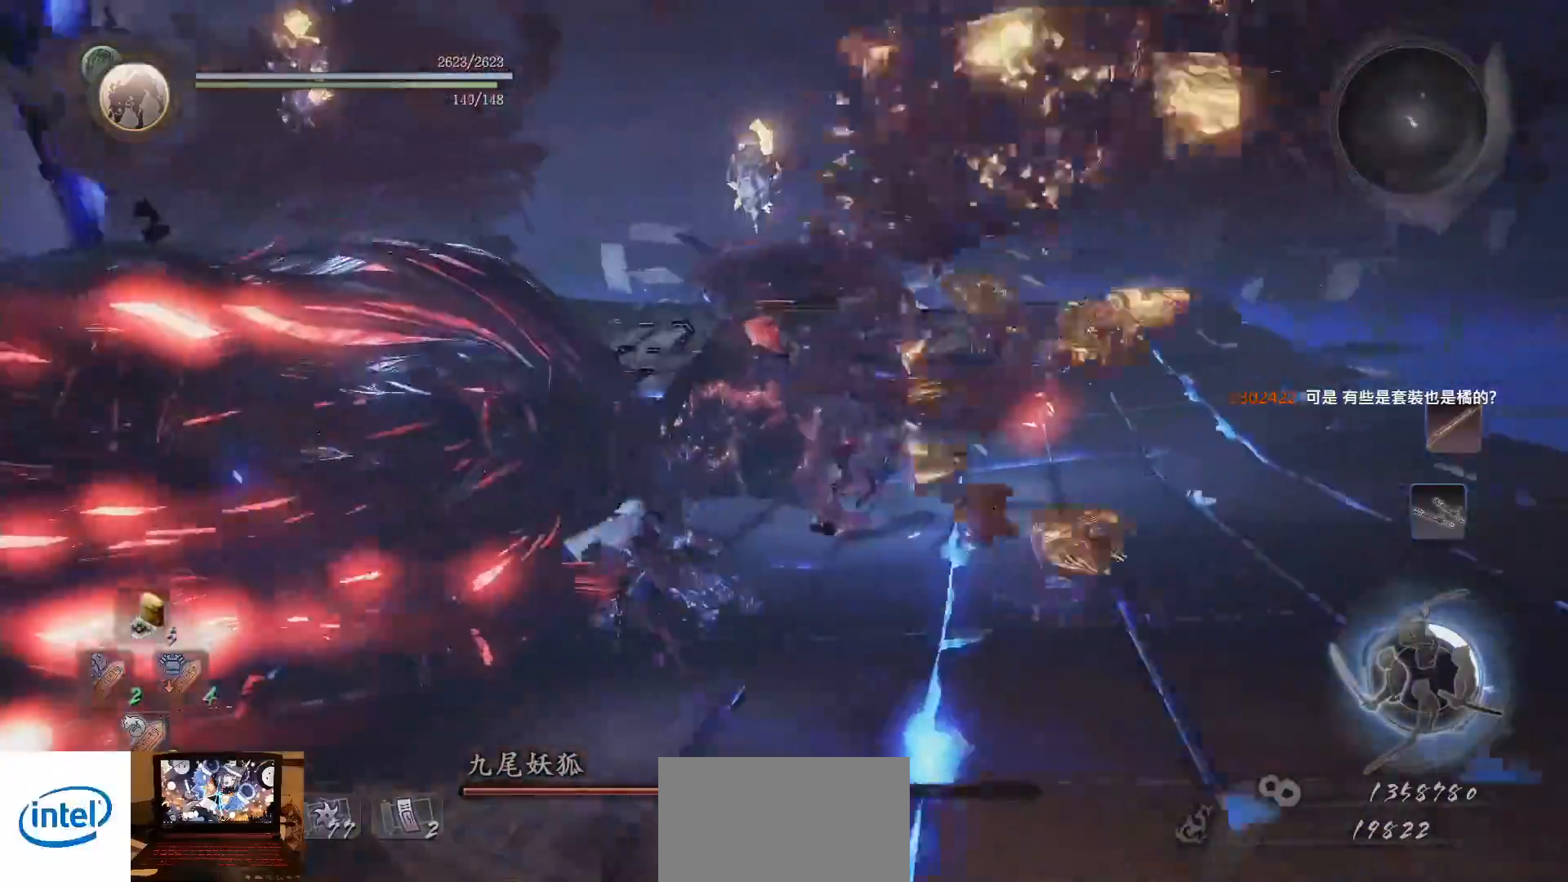
{"dt_ms": 500, "buttons": [], "left_stick": "up", "right_stick": "center", "events": [[133, "CROSS", "up"], [283, "TRIANGLE", "down"], [383, "TRIANGLE", "up"], [433, "left_stick", "up"]]}
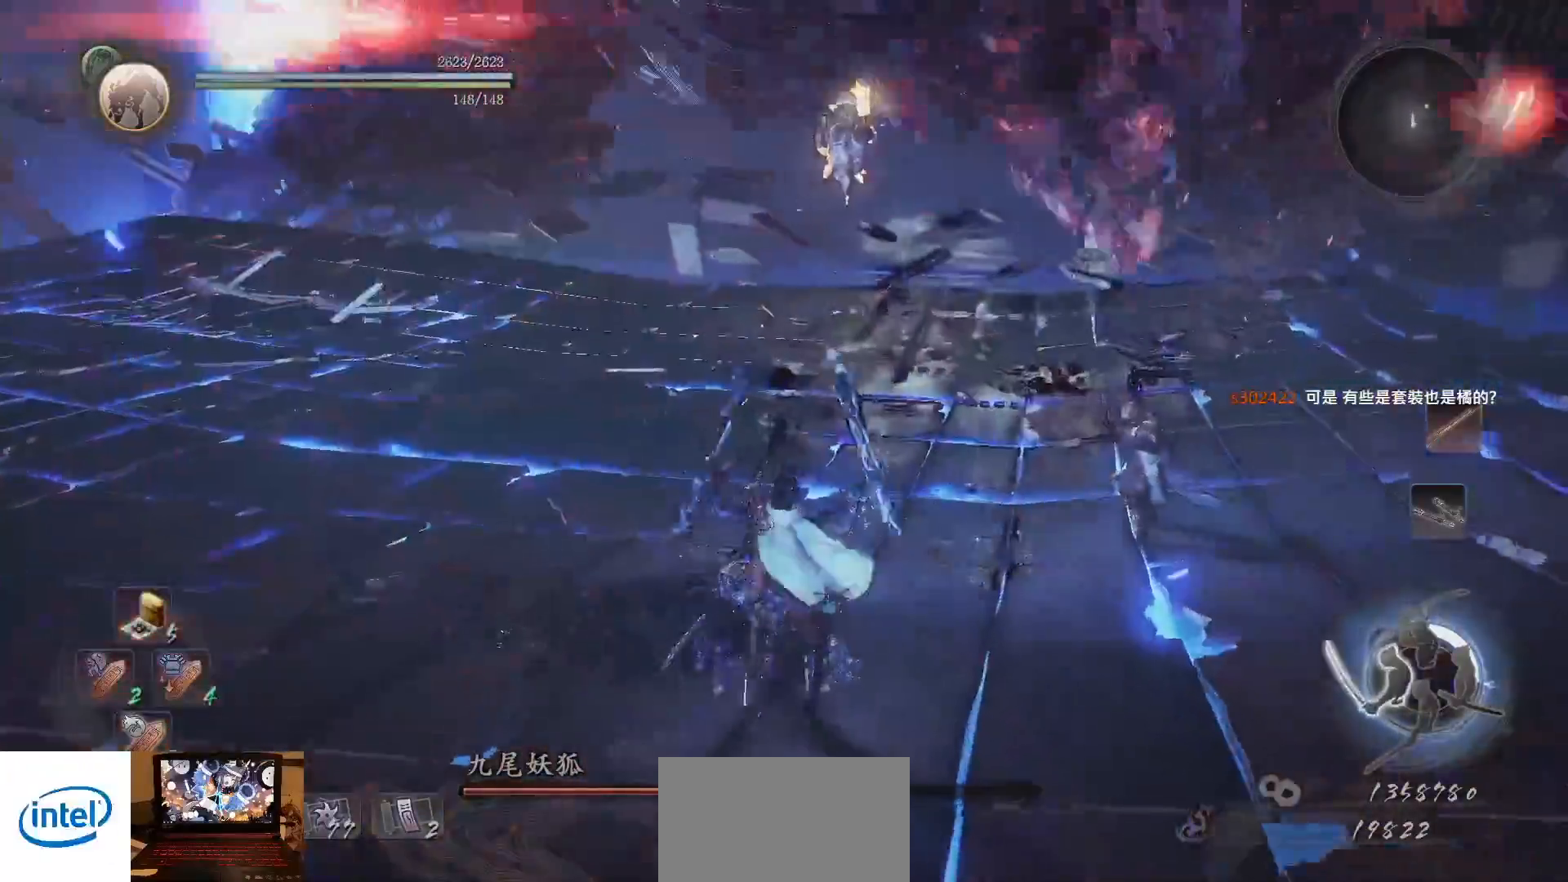
{"dt_ms": 500, "buttons": ["SQUARE"], "left_stick": "up", "right_stick": "center", "events": [[150, "right_stick", "right"], [250, "right_stick", "center"], [300, "SQUARE", "down"], [383, "SQUARE", "up"], [467, "SQUARE", "down"]]}
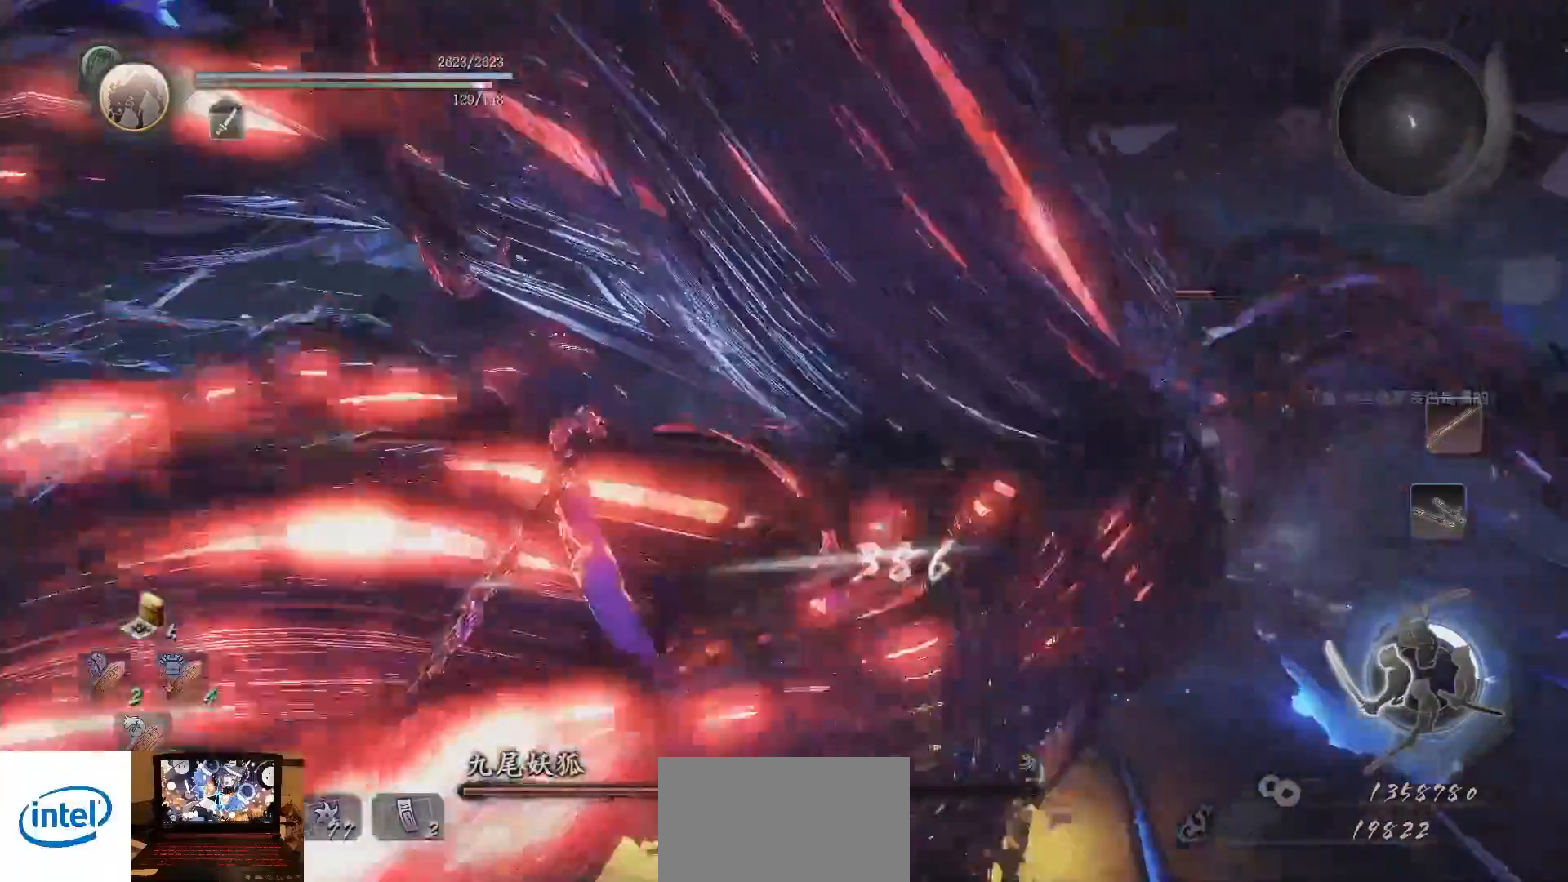
{"dt_ms": 500, "buttons": [], "left_stick": "right", "right_stick": "right"}
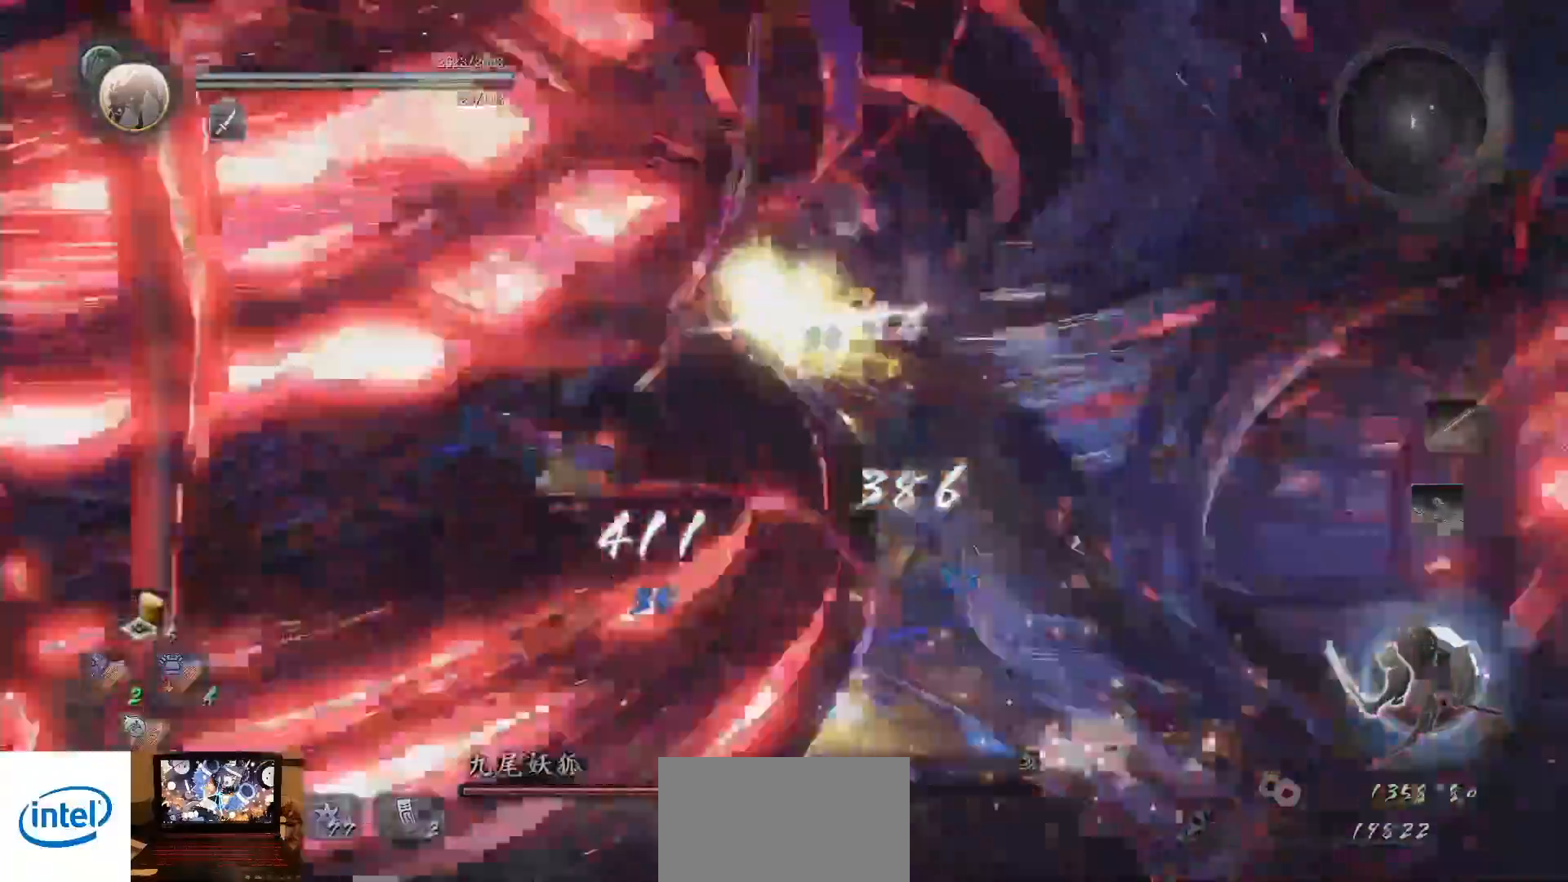
{"dt_ms": 500, "buttons": [], "left_stick": "right", "right_stick": "right", "events": [[17, "right_stick", "center"], [133, "CROSS", "down"], [133, "HOME", "down"], [200, "HOME", "up"], [217, "CROSS", "up"], [367, "right_stick", "right"]]}
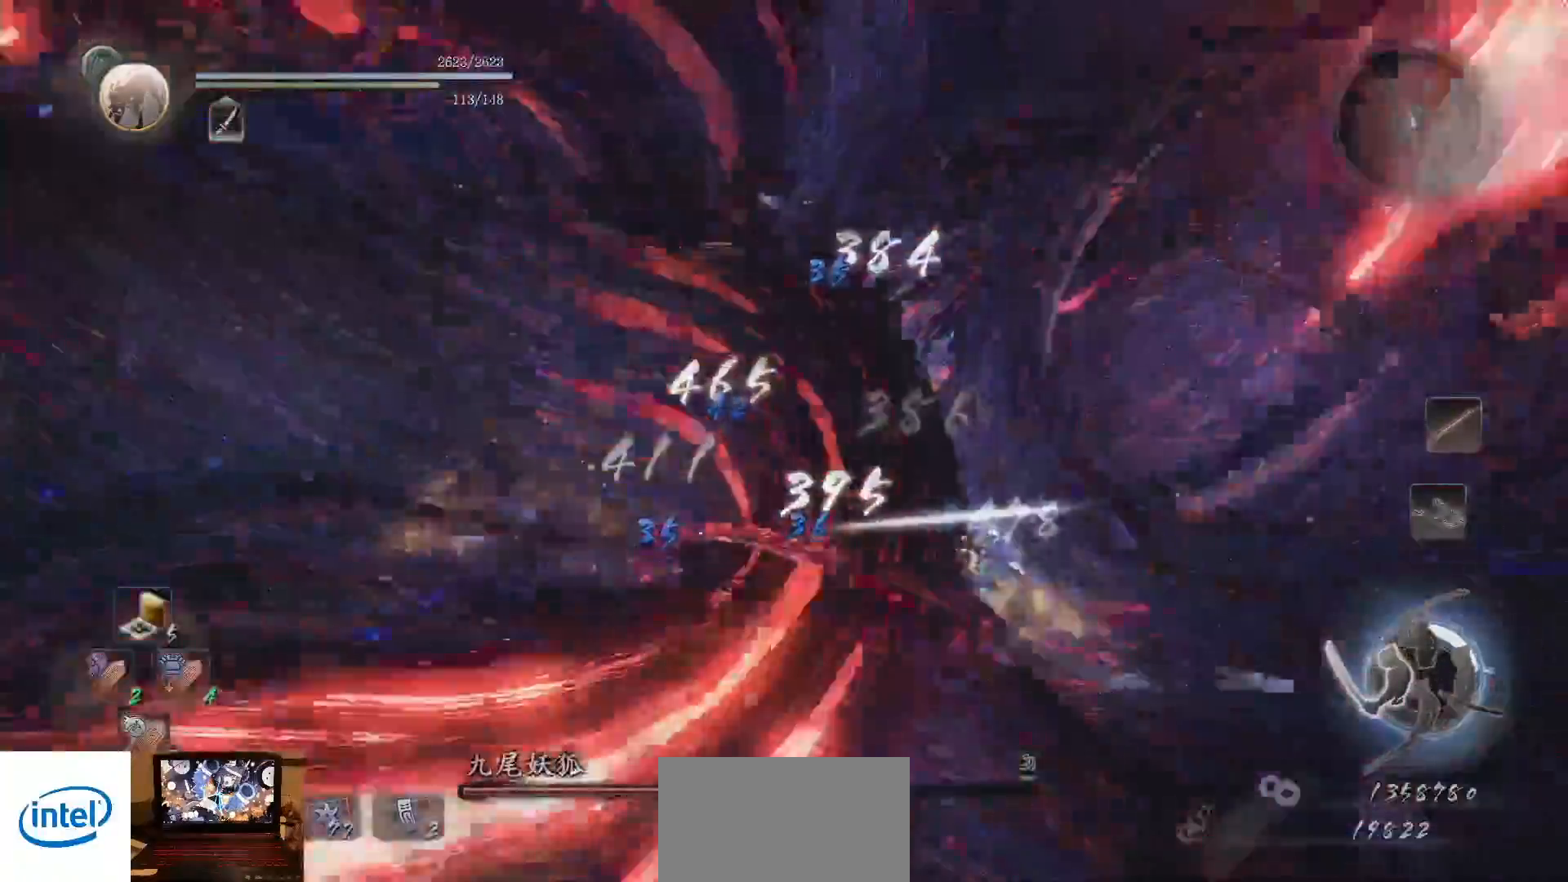
{"dt_ms": 500, "buttons": [], "left_stick": "up-left", "right_stick": "center"}
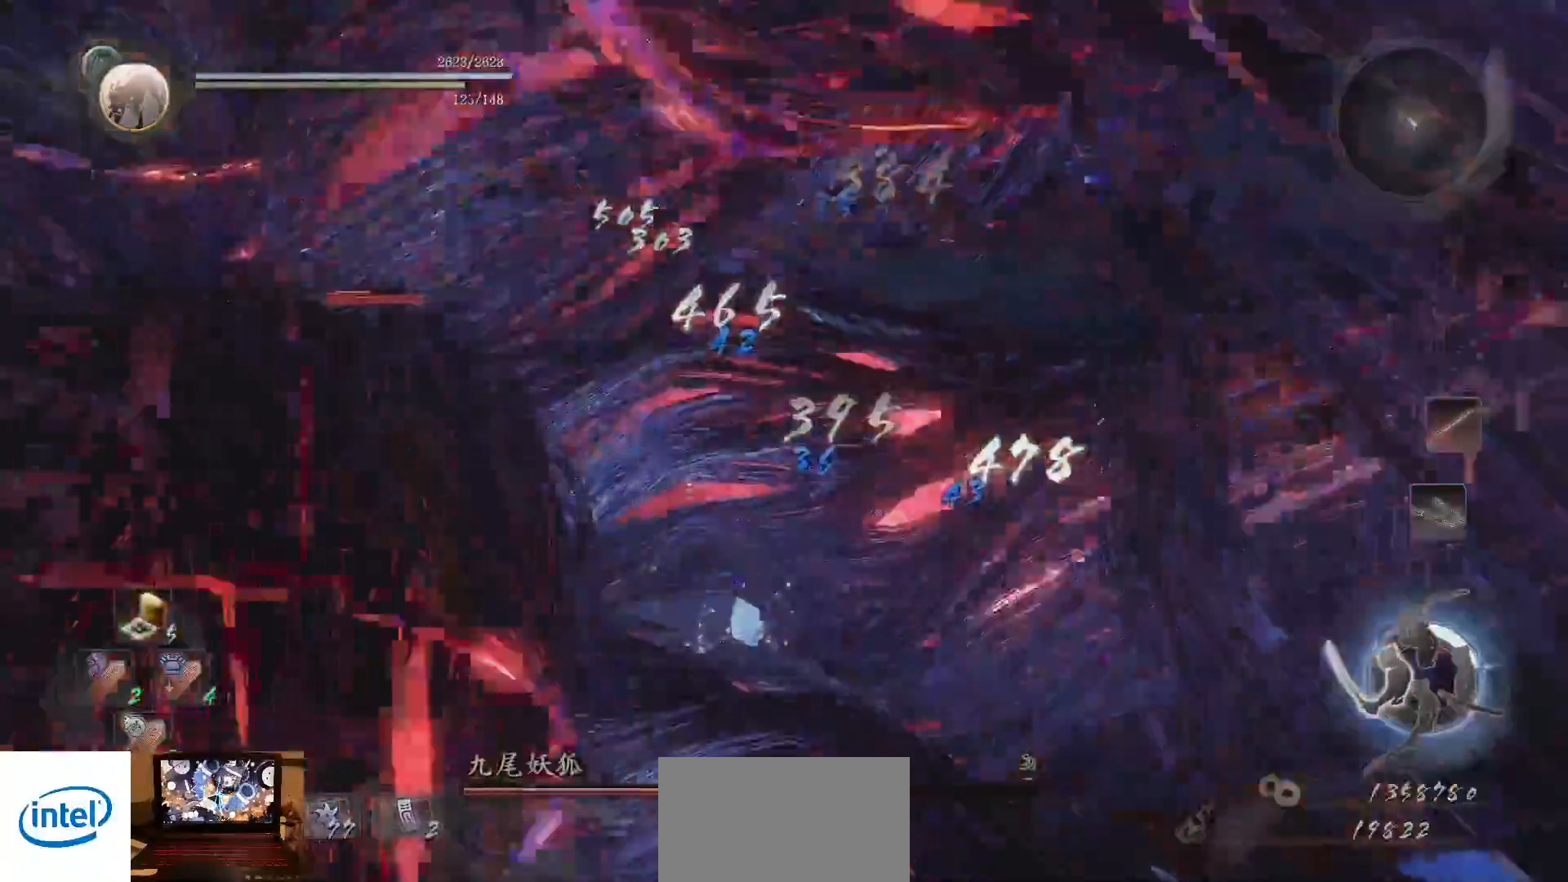
{"dt_ms": 1000, "buttons": ["CROSS"], "left_stick": "right", "right_stick": "center"}
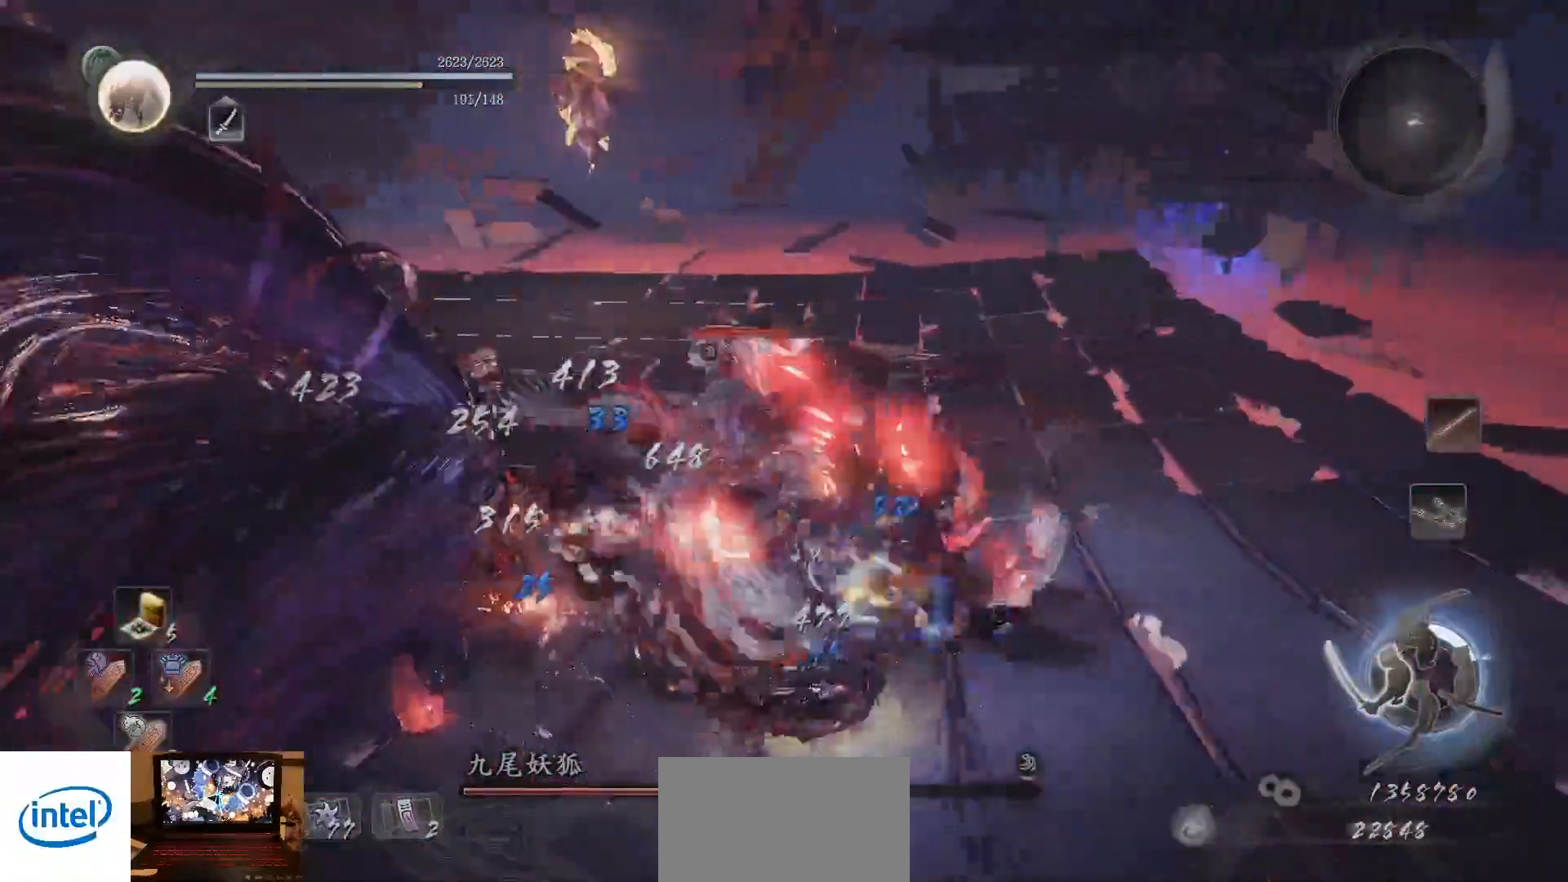
{"dt_ms": 500, "buttons": ["TRIANGLE"], "left_stick": "up", "right_stick": "center", "events": [[17, "CROSS", "up"], [233, "left_stick", "up"], [450, "TRIANGLE", "down"]]}
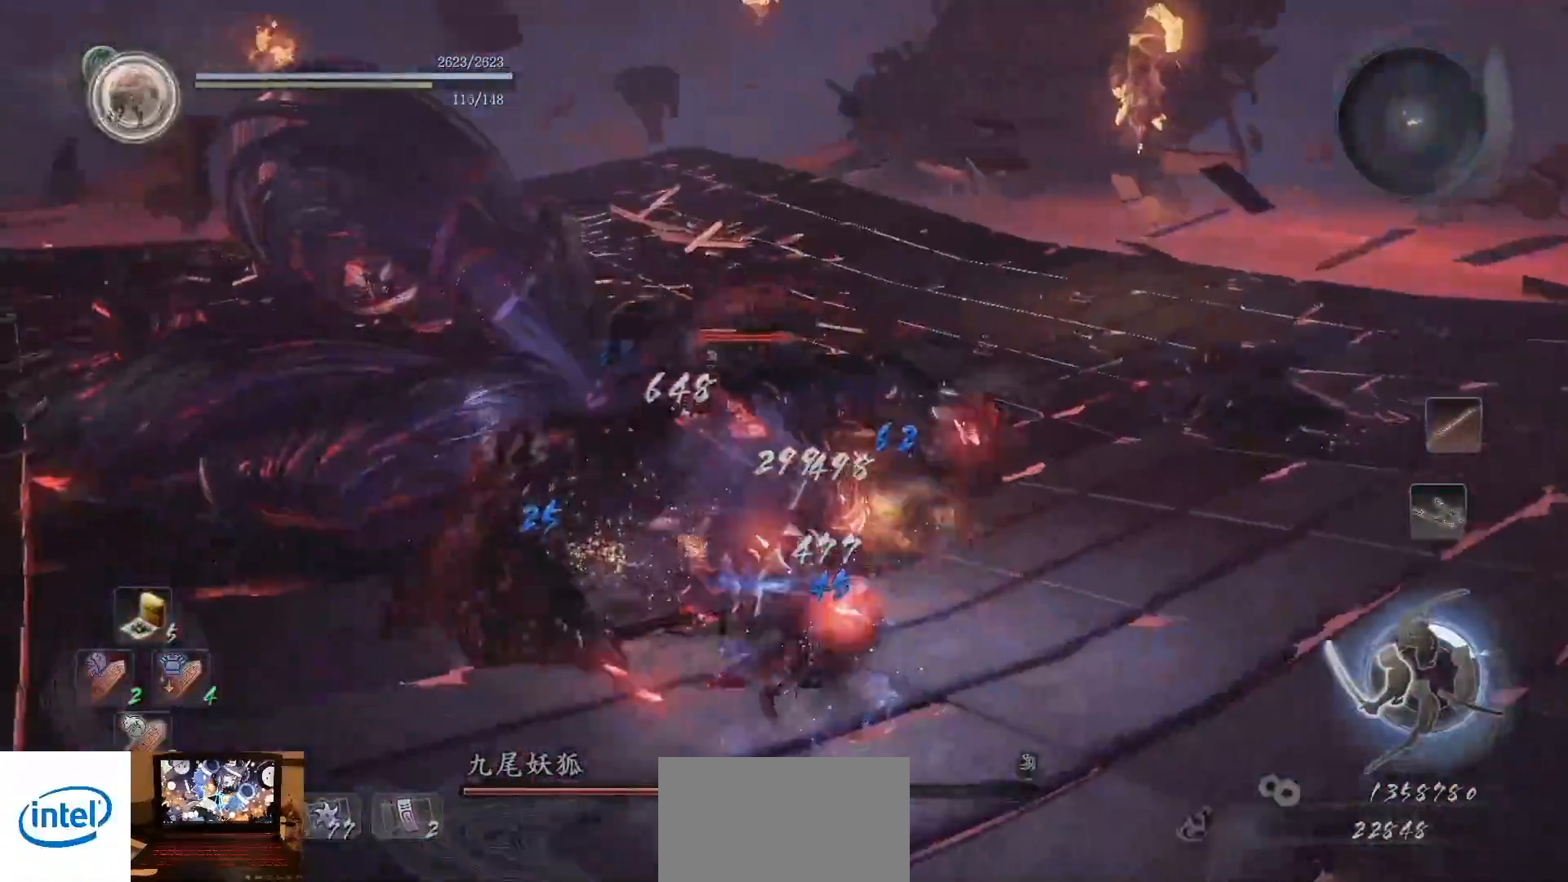
{"dt_ms": 500, "buttons": ["SQUARE"], "left_stick": "center", "right_stick": "center", "events": [[50, "TRIANGLE", "up"], [167, "SQUARE", "down"], [233, "SQUARE", "up"], [233, "left_stick", "up-left"], [333, "SQUARE", "down"], [367, "left_stick", "center"], [400, "SQUARE", "up"], [483, "SQUARE", "down"]]}
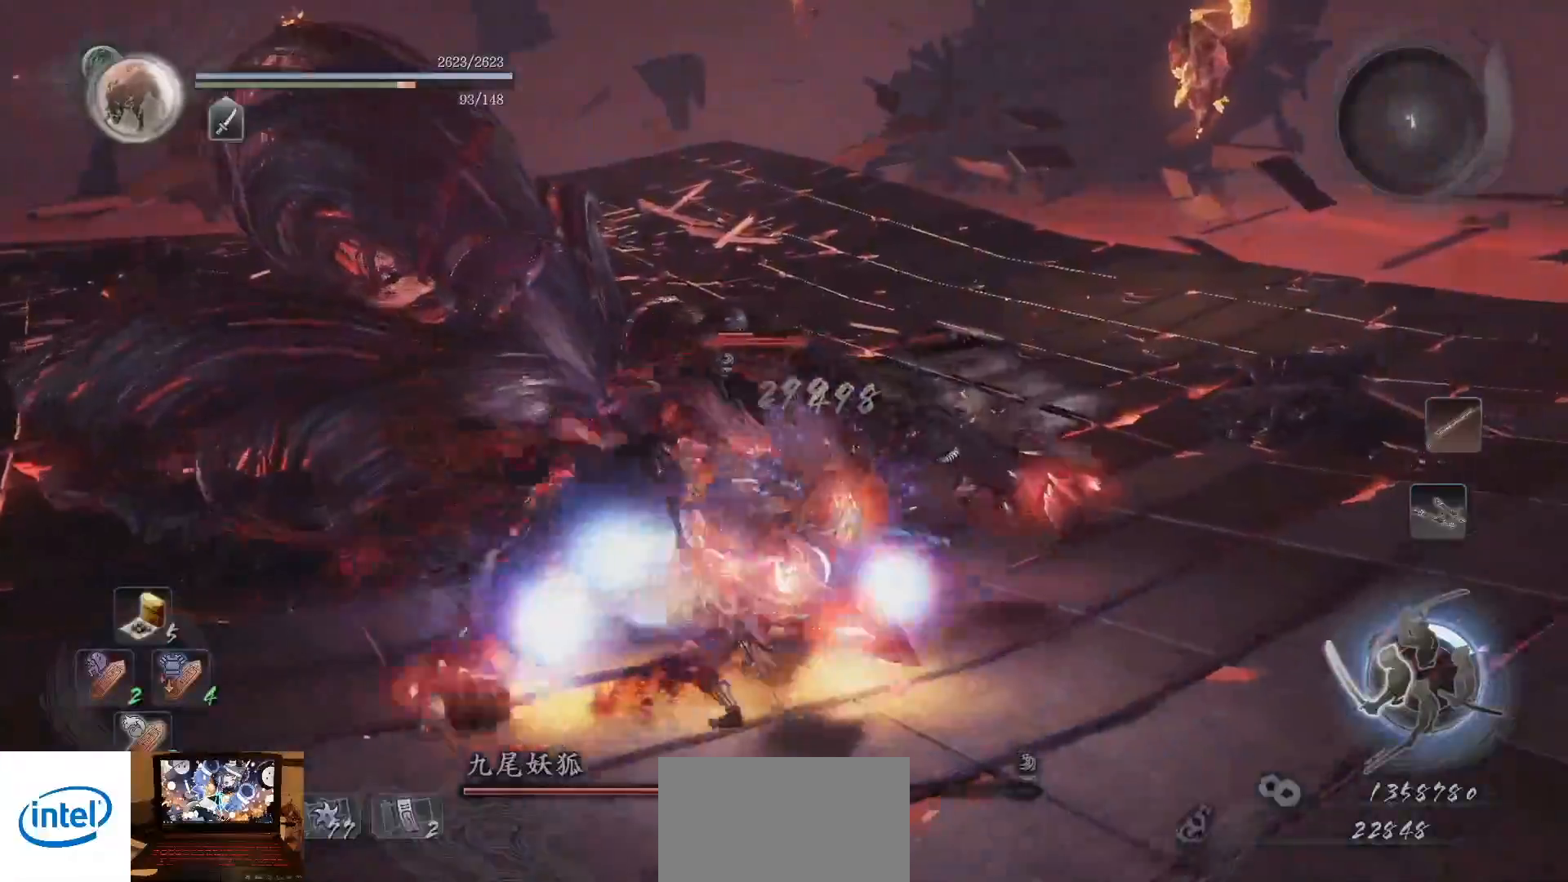
{"dt_ms": 500, "buttons": ["SQUARE"], "left_stick": "center", "right_stick": "center", "events": [[67, "SQUARE", "up"], [150, "SQUARE", "down"], [233, "SQUARE", "up"], [317, "SQUARE", "down"], [400, "SQUARE", "up"], [483, "SQUARE", "down"]]}
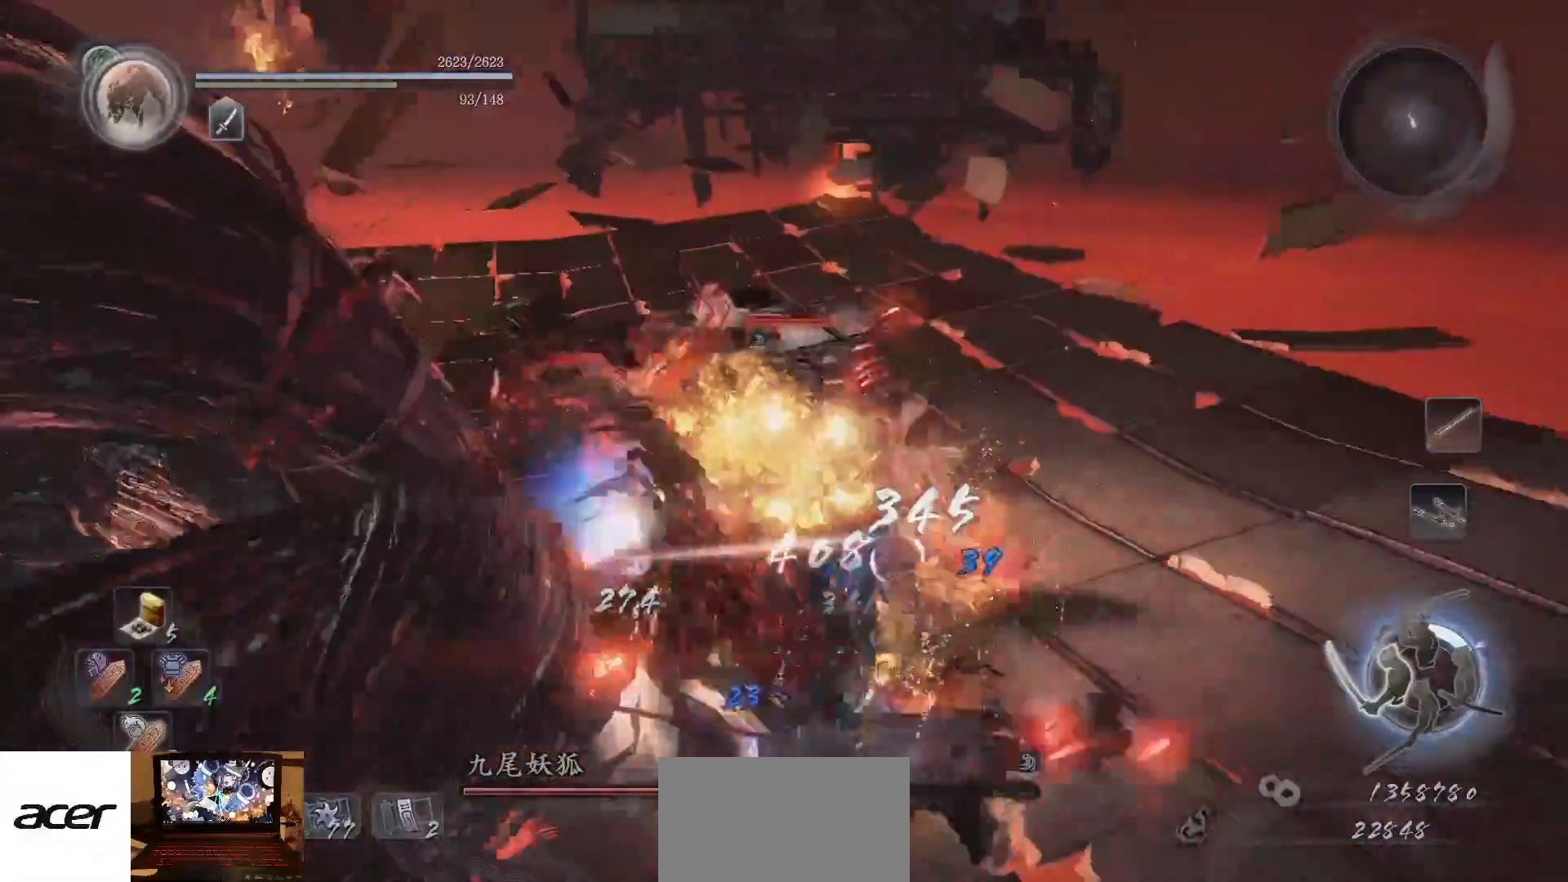
{"dt_ms": 500, "buttons": [], "left_stick": "left", "right_stick": "center", "events": [[50, "SQUARE", "up"], [133, "SQUARE", "down"], [217, "SQUARE", "up"], [483, "left_stick", "left"]]}
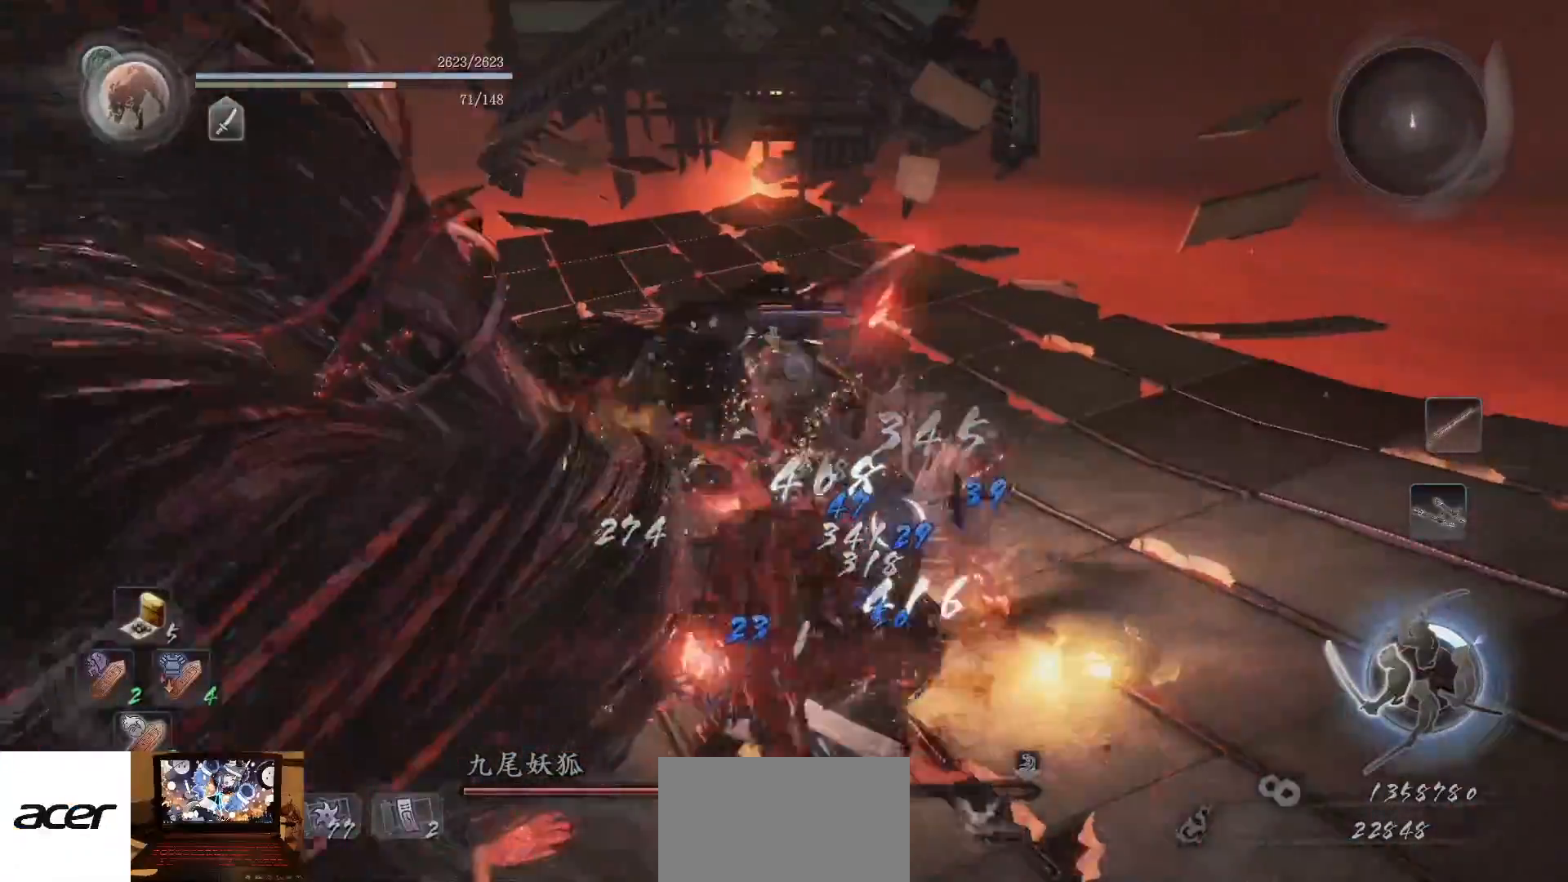
{"dt_ms": 500, "buttons": [], "left_stick": "up", "right_stick": "center", "events": [[183, "left_stick", "center"], [233, "left_stick", "right"], [333, "left_stick", "up"], [350, "SQUARE", "down"], [450, "SQUARE", "up"]]}
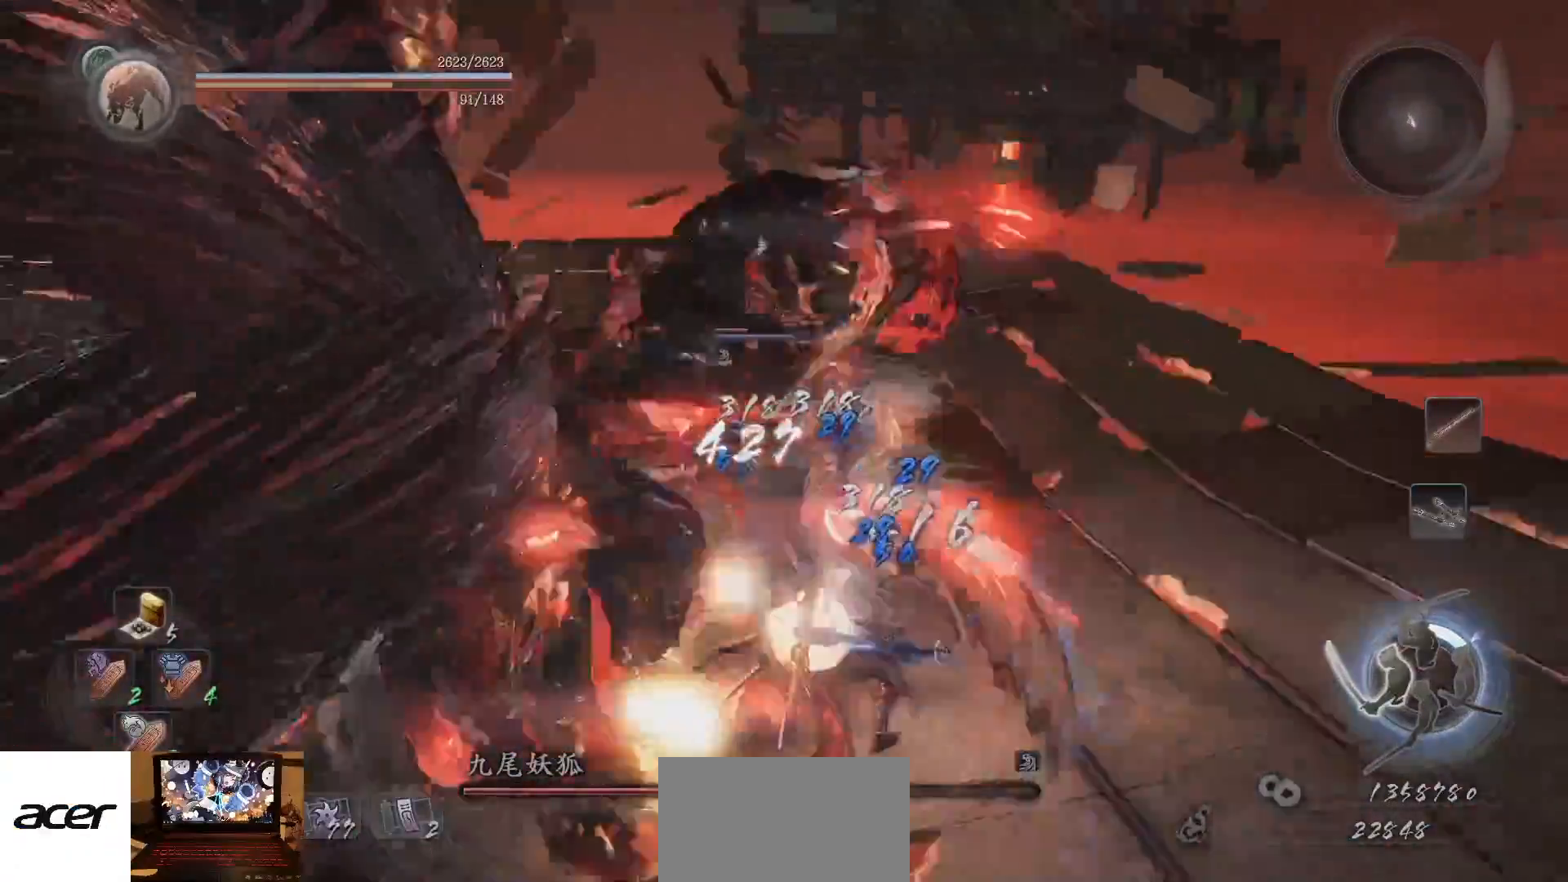
{"dt_ms": 500, "buttons": [], "left_stick": "up", "right_stick": "center", "events": [[50, "TRIANGLE", "down"], [133, "TRIANGLE", "up"], [217, "TRIANGLE", "down"], [283, "TRIANGLE", "up"], [367, "TRIANGLE", "down"], [450, "TRIANGLE", "up"]]}
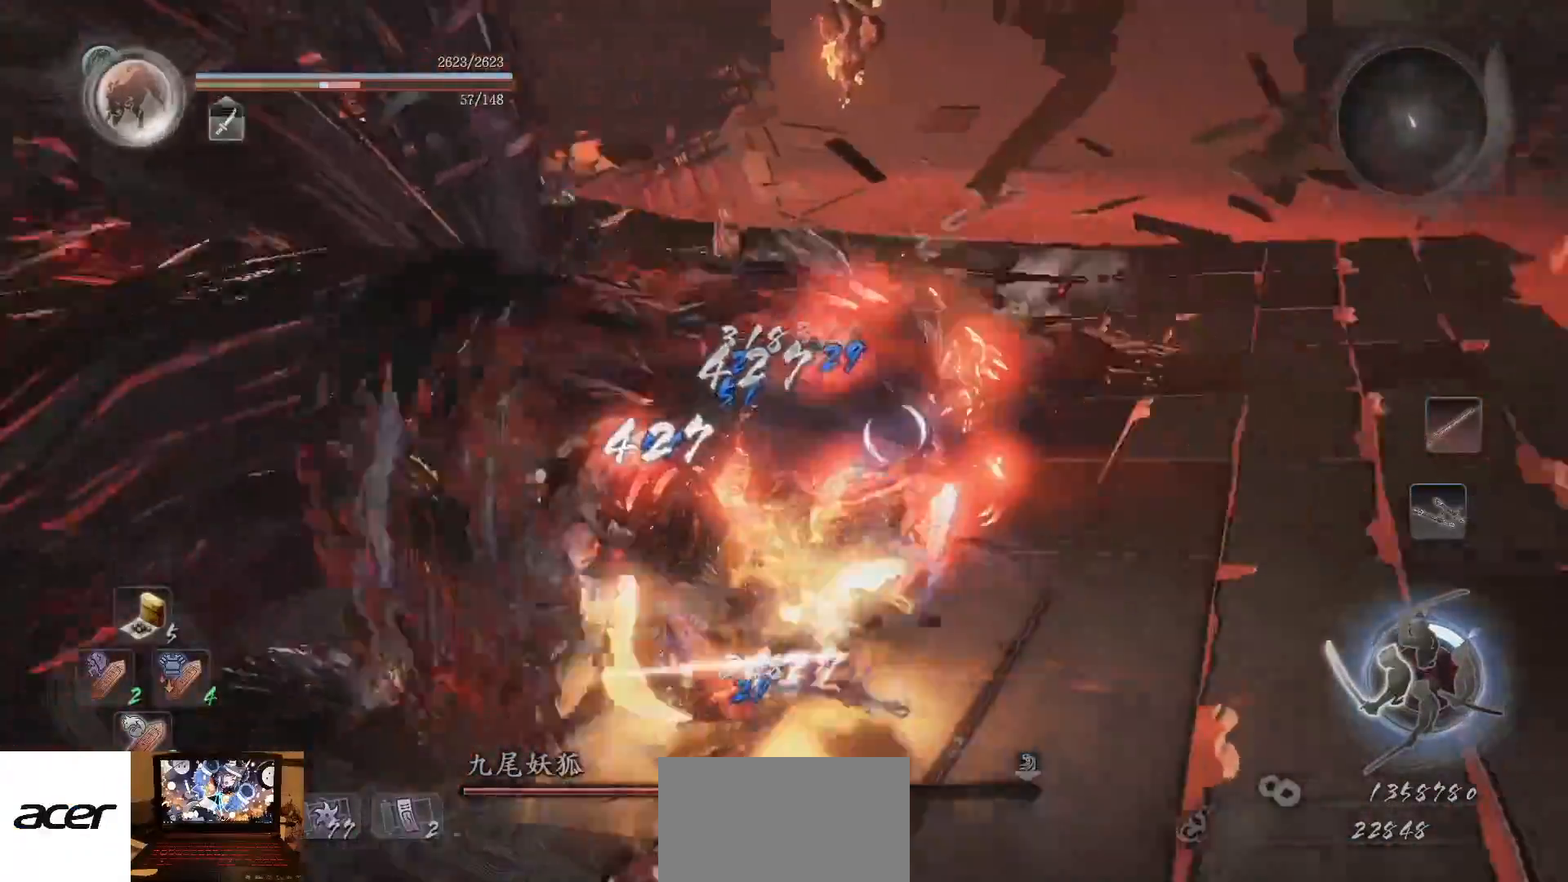
{"dt_ms": 500, "buttons": [], "left_stick": "right", "right_stick": "center", "events": [[33, "TRIANGLE", "down"], [100, "TRIANGLE", "up"], [183, "TRIANGLE", "down"], [250, "TRIANGLE", "up"], [283, "left_stick", "center"], [433, "left_stick", "right"]]}
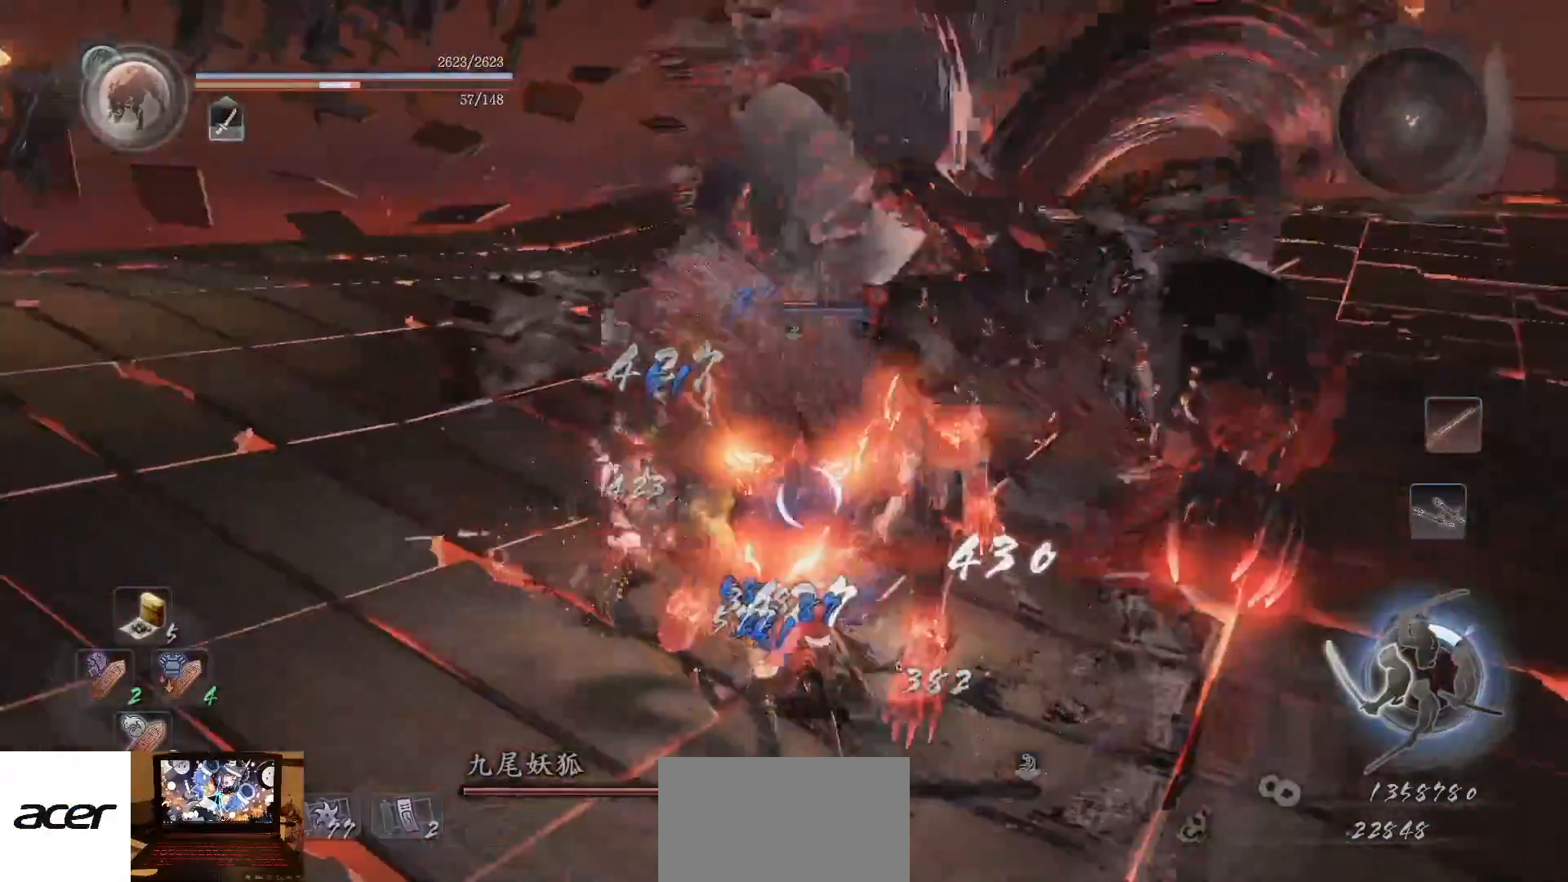
{"dt_ms": 500, "buttons": ["CROSS"], "left_stick": "right", "right_stick": "center", "events": [[17, "CROSS", "down"]]}
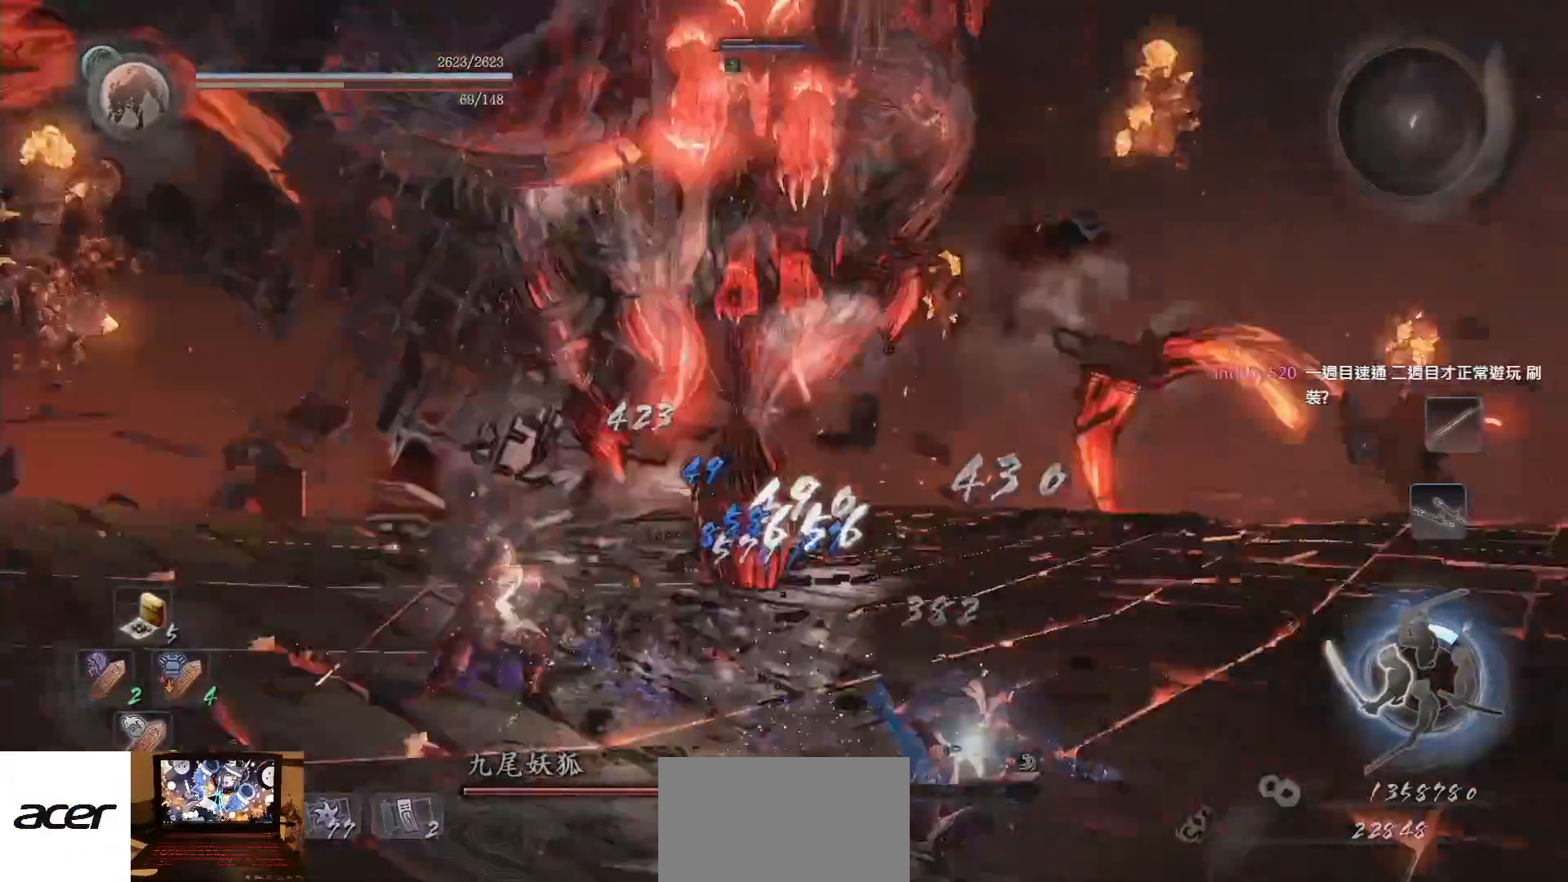
{"dt_ms": 500, "buttons": [], "left_stick": "right", "right_stick": "center"}